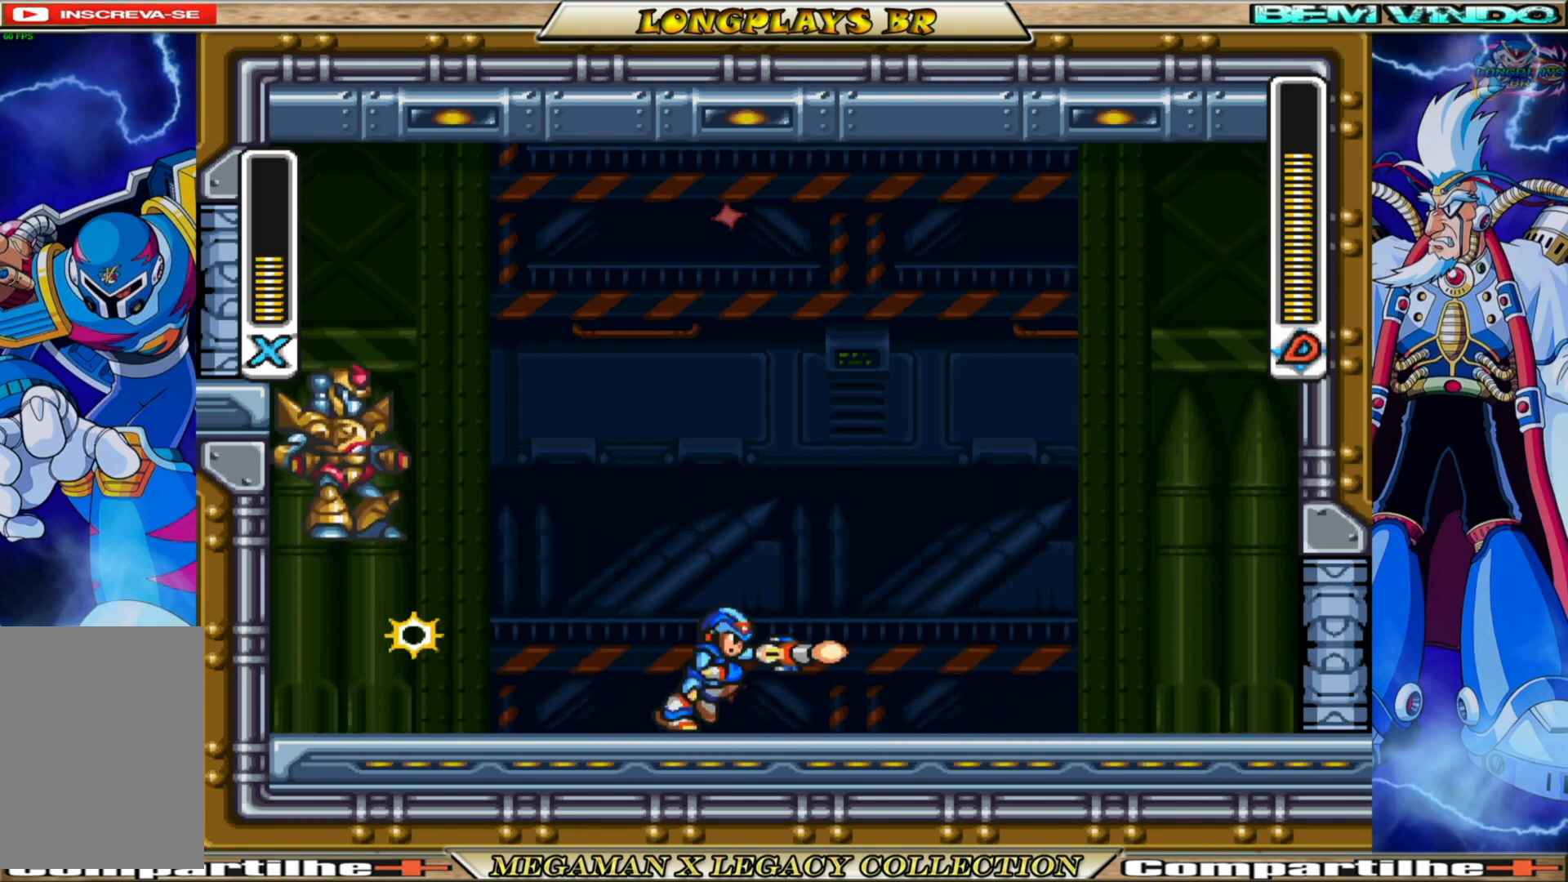
Gameplay with a controller (Xbox layout); each line is a JSON object with the inputs held at the frame after it. "events" lists button and stick changes between this image and that frame as [ms after this image, input, new state], when the widget could be followed in between. Not read: L3 R3.
{"buttons": ["X"], "left_stick": "center", "right_stick": "center", "events": [[183, "B", "down"], [450, "B", "up"], [450, "DPAD_RIGHT", "up"]]}
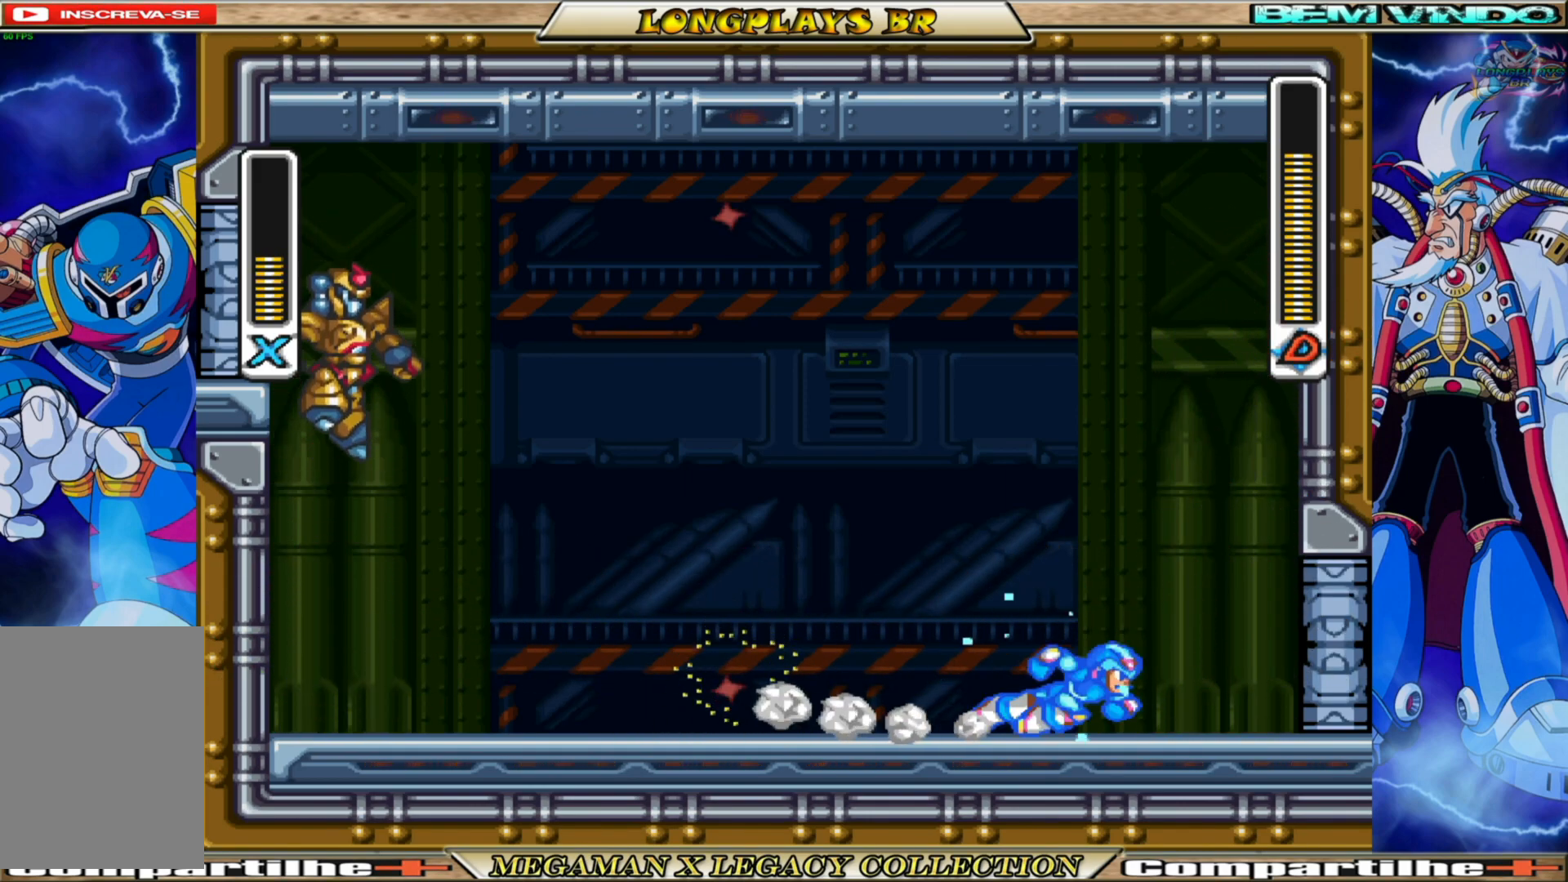
{"buttons": ["A", "B", "X", "DPAD_RIGHT"], "left_stick": "center", "right_stick": "center", "events": [[133, "DPAD_RIGHT", "down"], [300, "A", "down"], [300, "B", "down"]]}
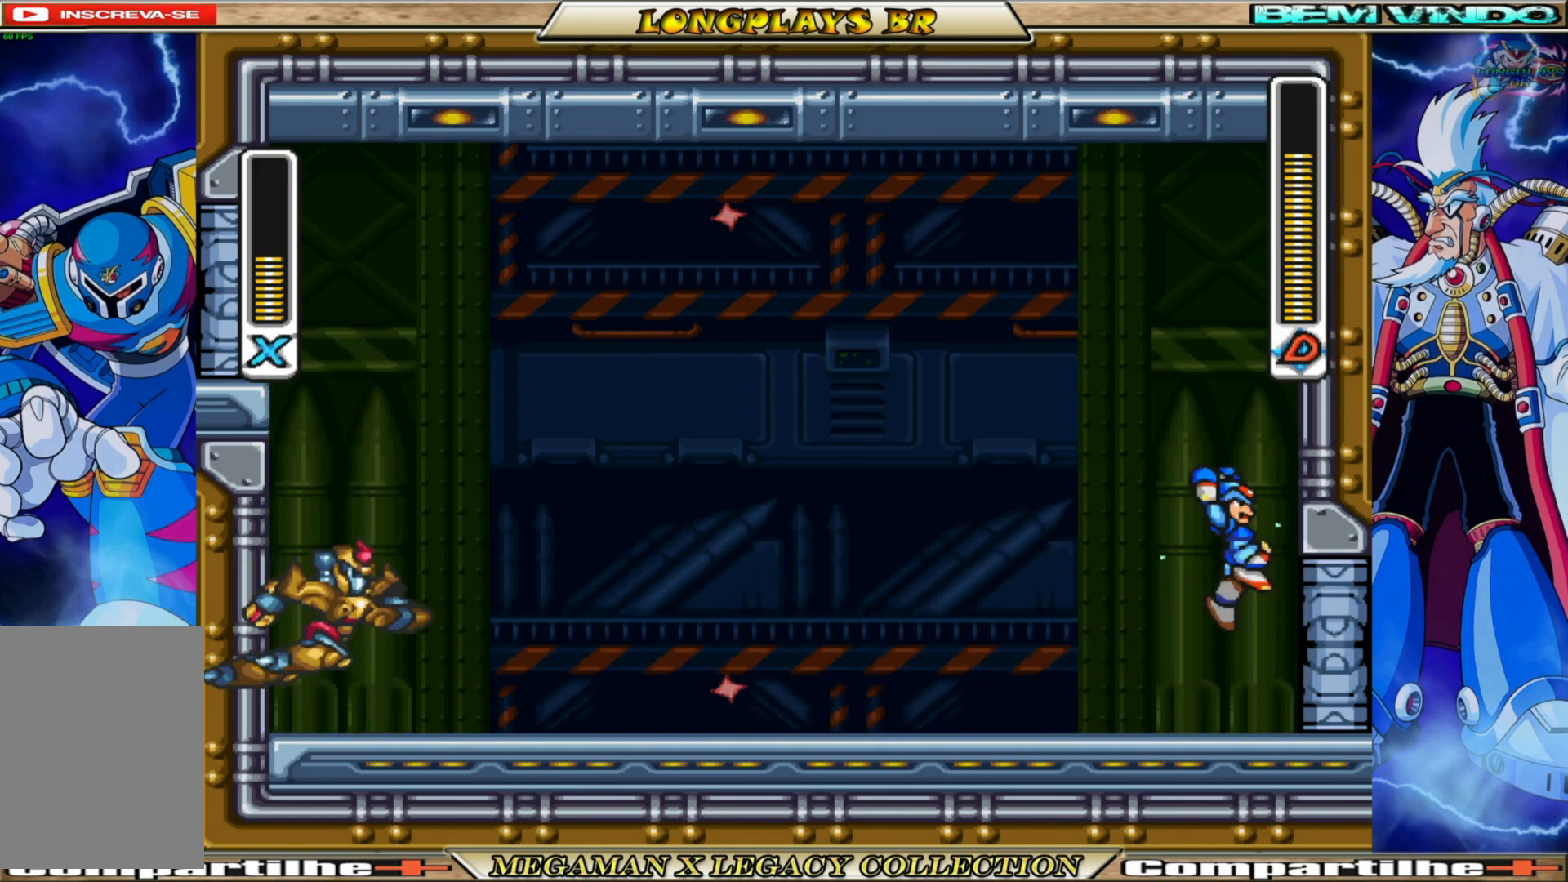
{"buttons": ["A", "B", "X", "DPAD_LEFT"], "left_stick": "center", "right_stick": "center", "events": [[50, "A", "up"], [67, "B", "up"], [167, "A", "down"], [167, "B", "down"], [250, "DPAD_RIGHT", "up"], [300, "DPAD_LEFT", "down"]]}
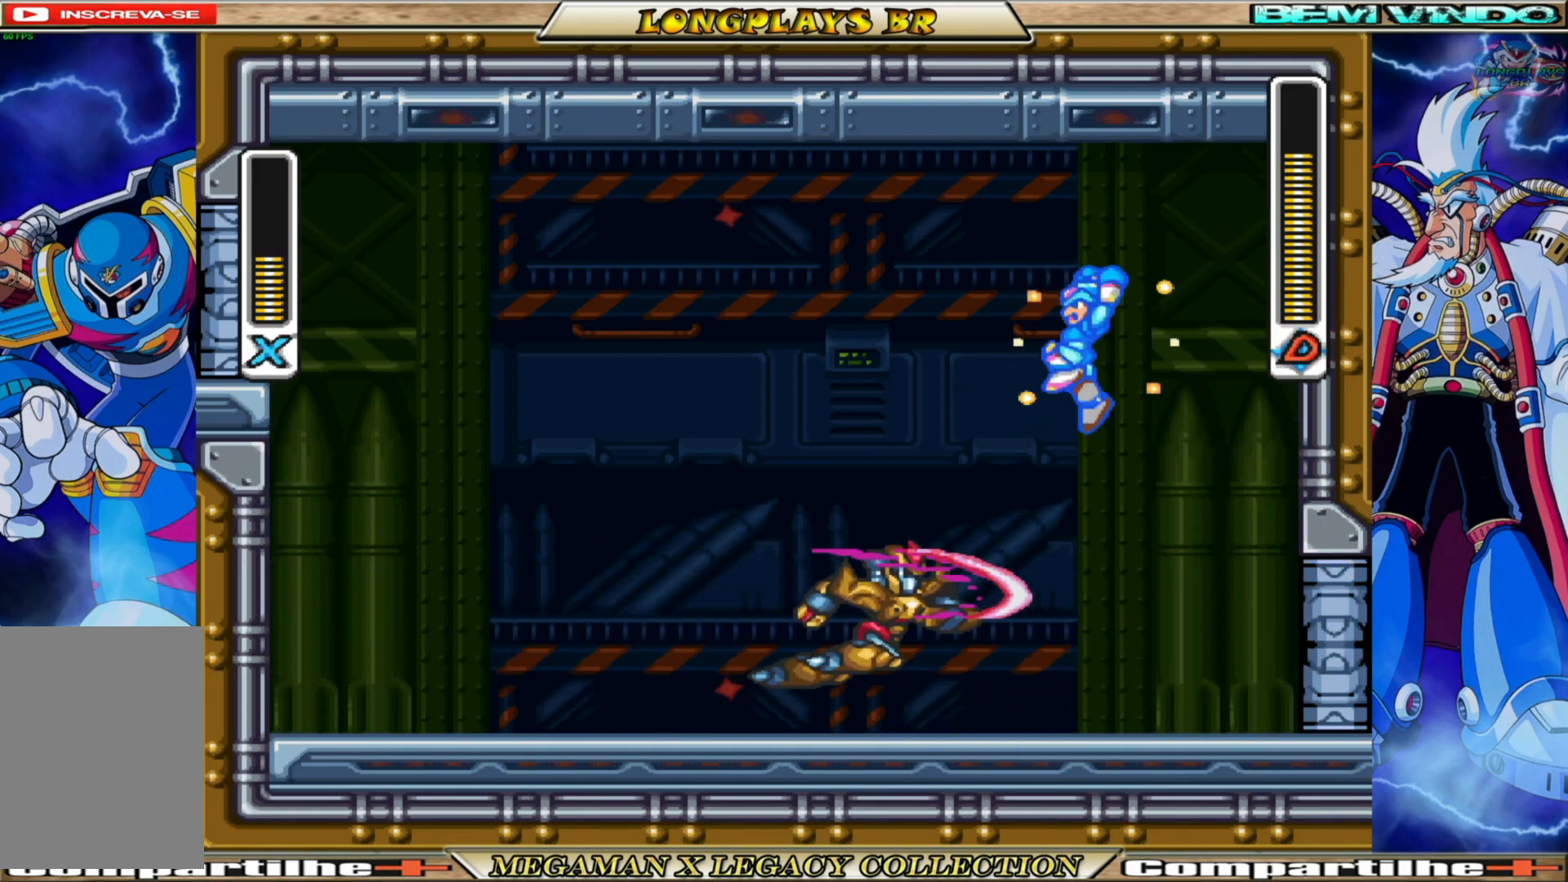
{"buttons": ["DPAD_RIGHT"], "left_stick": "center", "right_stick": "center", "events": [[83, "A", "up"], [100, "B", "up"], [300, "DPAD_DOWN", "down"], [300, "DPAD_LEFT", "up"], [333, "DPAD_RIGHT", "down"], [433, "DPAD_DOWN", "up"], [500, "X", "up"]]}
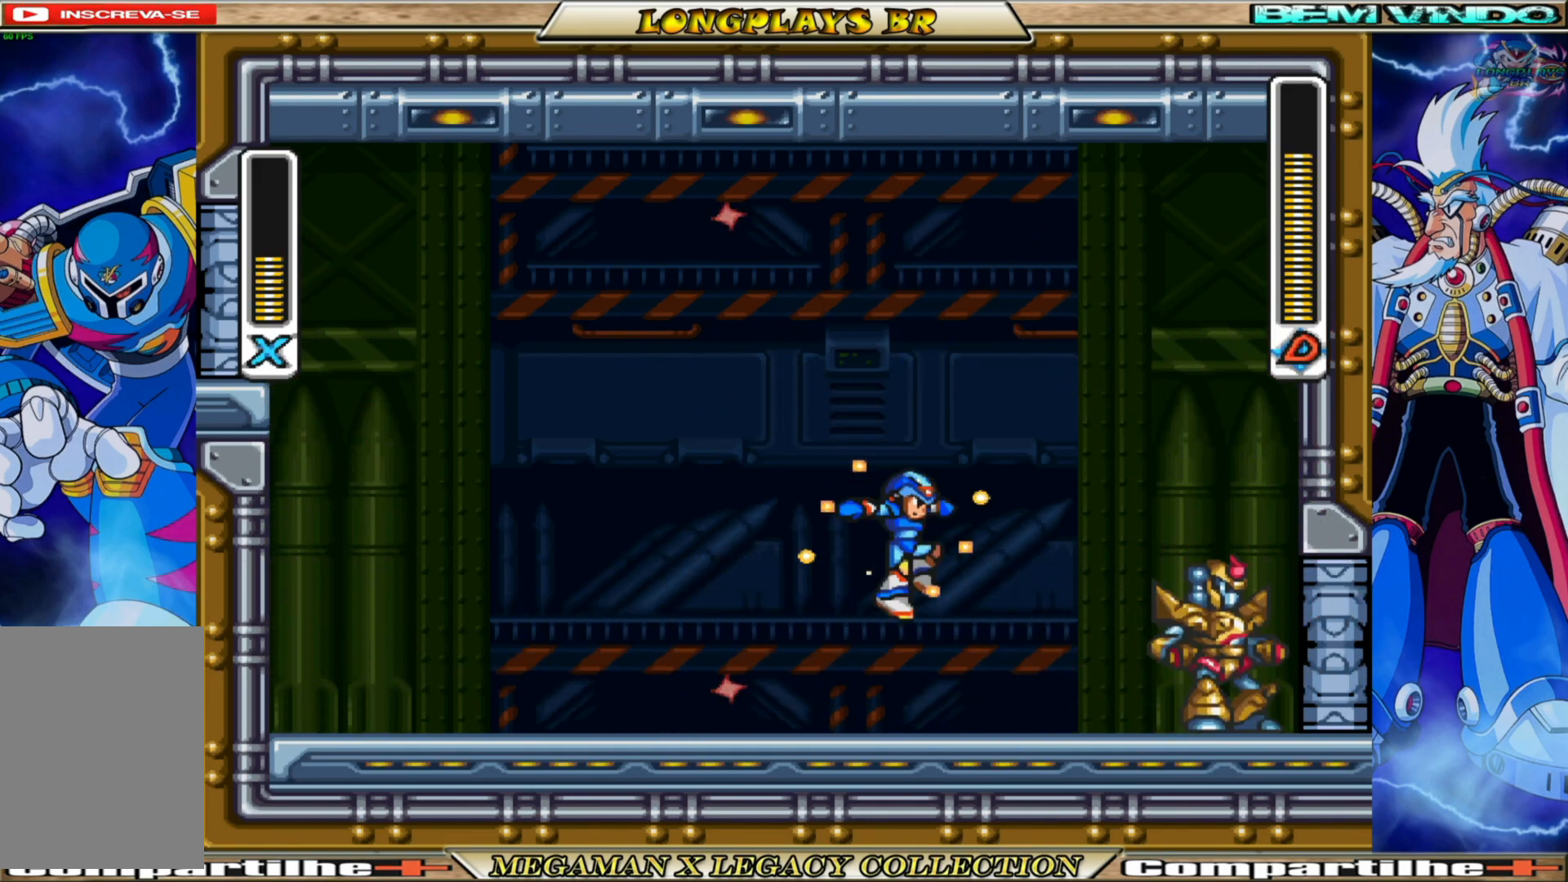
{"buttons": ["B", "X", "DPAD_LEFT"], "left_stick": "center", "right_stick": "center", "events": [[17, "DPAD_RIGHT", "up"], [100, "X", "down"], [233, "DPAD_LEFT", "down"], [433, "B", "down"]]}
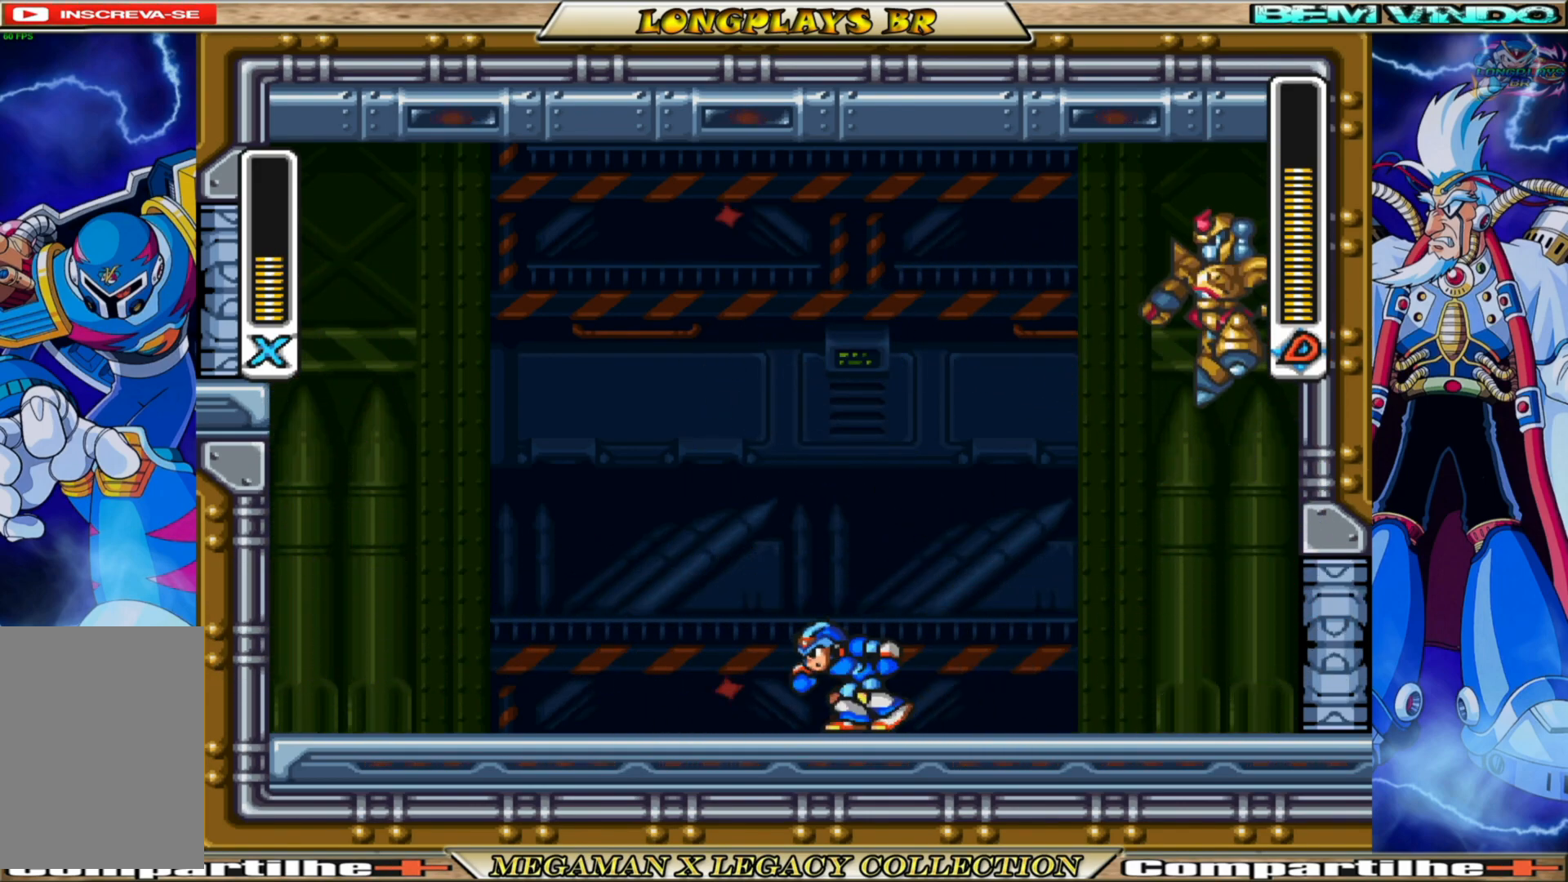
{"buttons": ["X"], "left_stick": "center", "right_stick": "center", "events": [[283, "B", "up"], [350, "DPAD_LEFT", "up"]]}
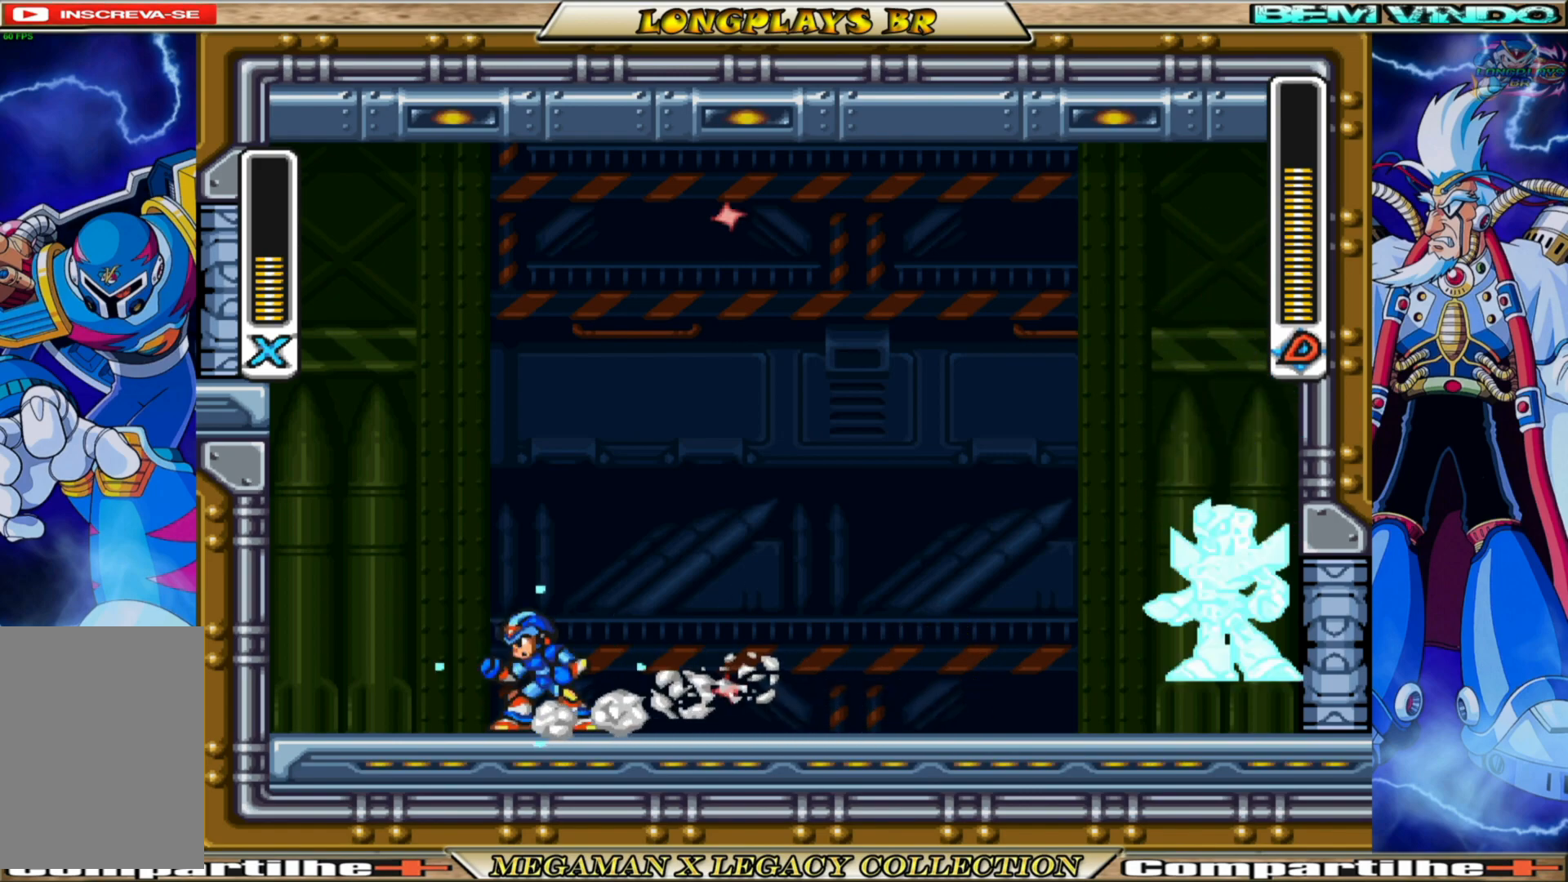
{"buttons": ["A", "B", "X", "DPAD_LEFT"], "left_stick": "center", "right_stick": "center", "events": [[17, "DPAD_LEFT", "down"], [100, "B", "down"], [117, "A", "down"], [383, "A", "up"], [383, "B", "up"], [500, "A", "down"], [500, "B", "down"]]}
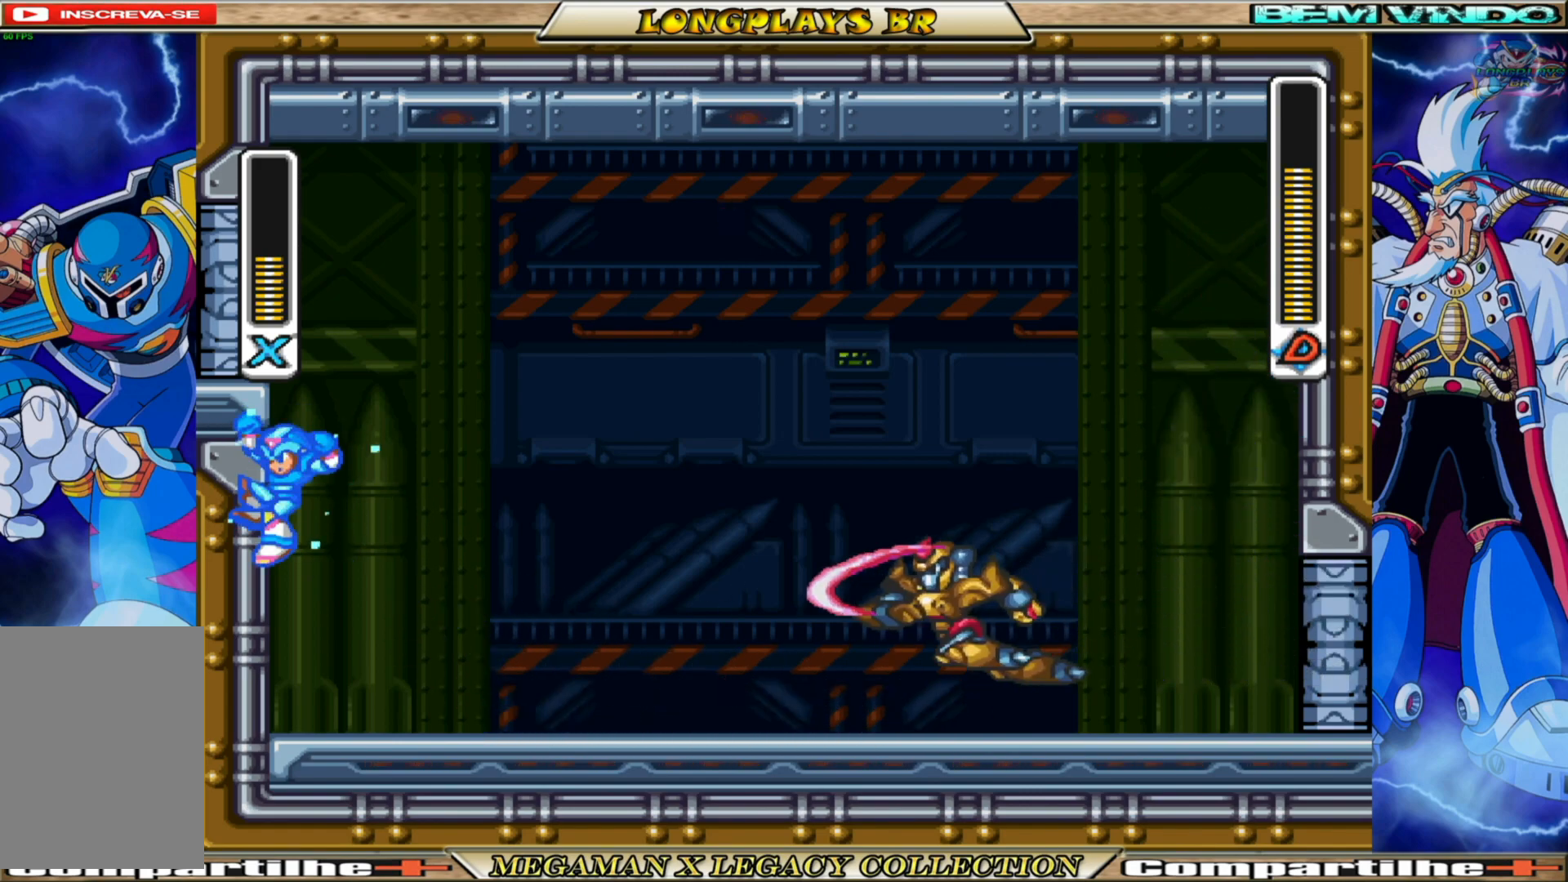
{"buttons": ["X", "DPAD_DOWN", "DPAD_RIGHT"], "left_stick": "center", "right_stick": "center", "events": [[67, "DPAD_LEFT", "up"], [117, "DPAD_RIGHT", "down"], [267, "A", "up"], [267, "B", "up"], [450, "DPAD_DOWN", "down"]]}
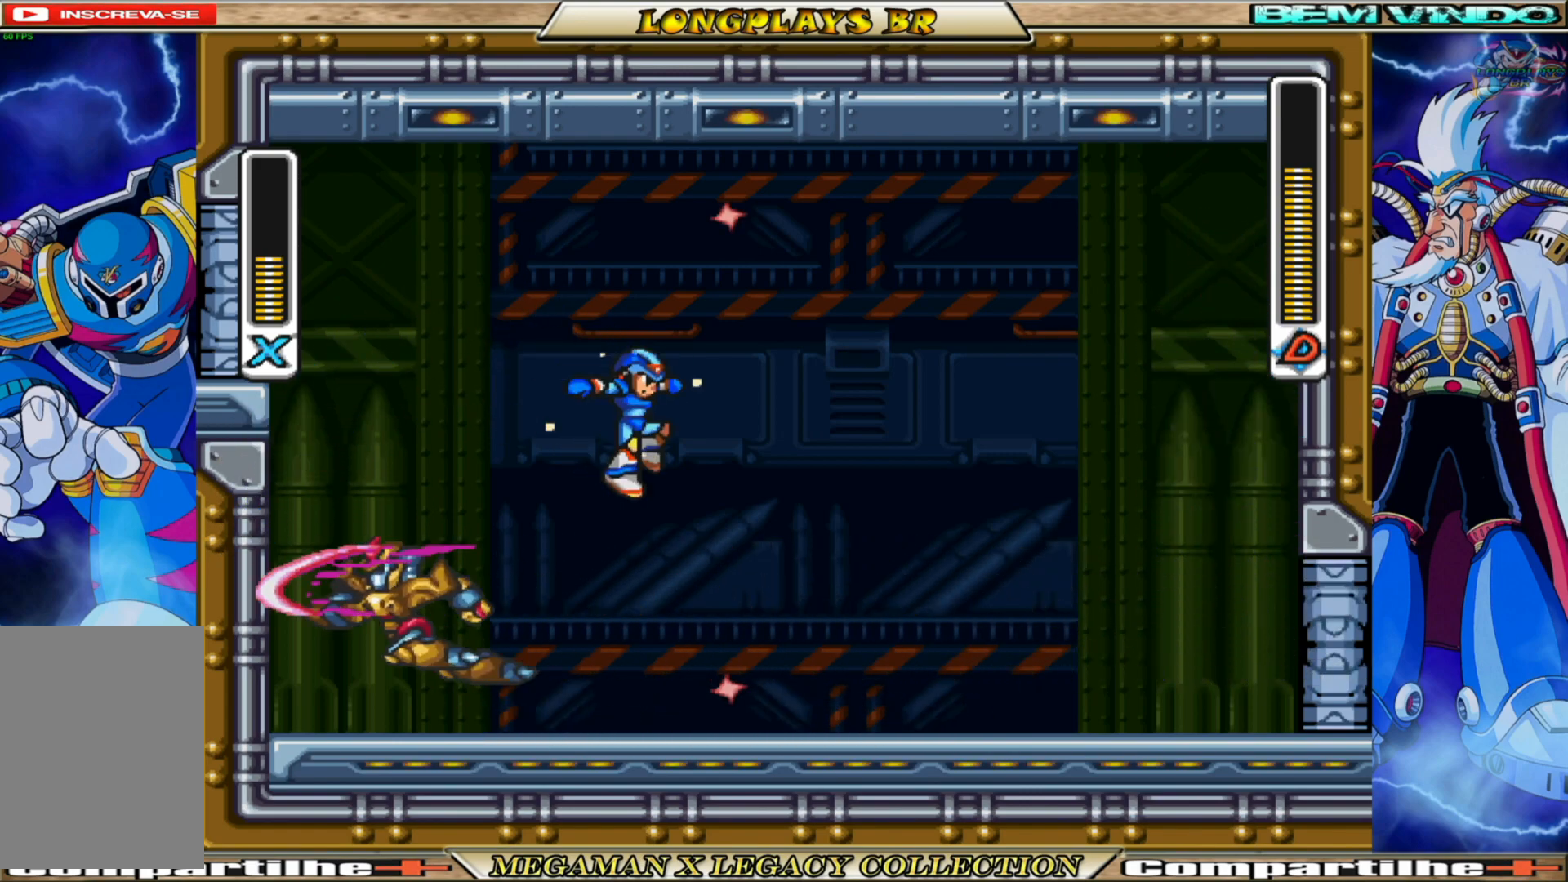
{"buttons": ["X", "DPAD_RIGHT"], "left_stick": "center", "right_stick": "center", "events": [[50, "DPAD_RIGHT", "up"], [100, "DPAD_LEFT", "down"], [183, "X", "up"], [200, "DPAD_DOWN", "up"], [200, "DPAD_LEFT", "up"], [250, "X", "down"], [317, "DPAD_RIGHT", "down"]]}
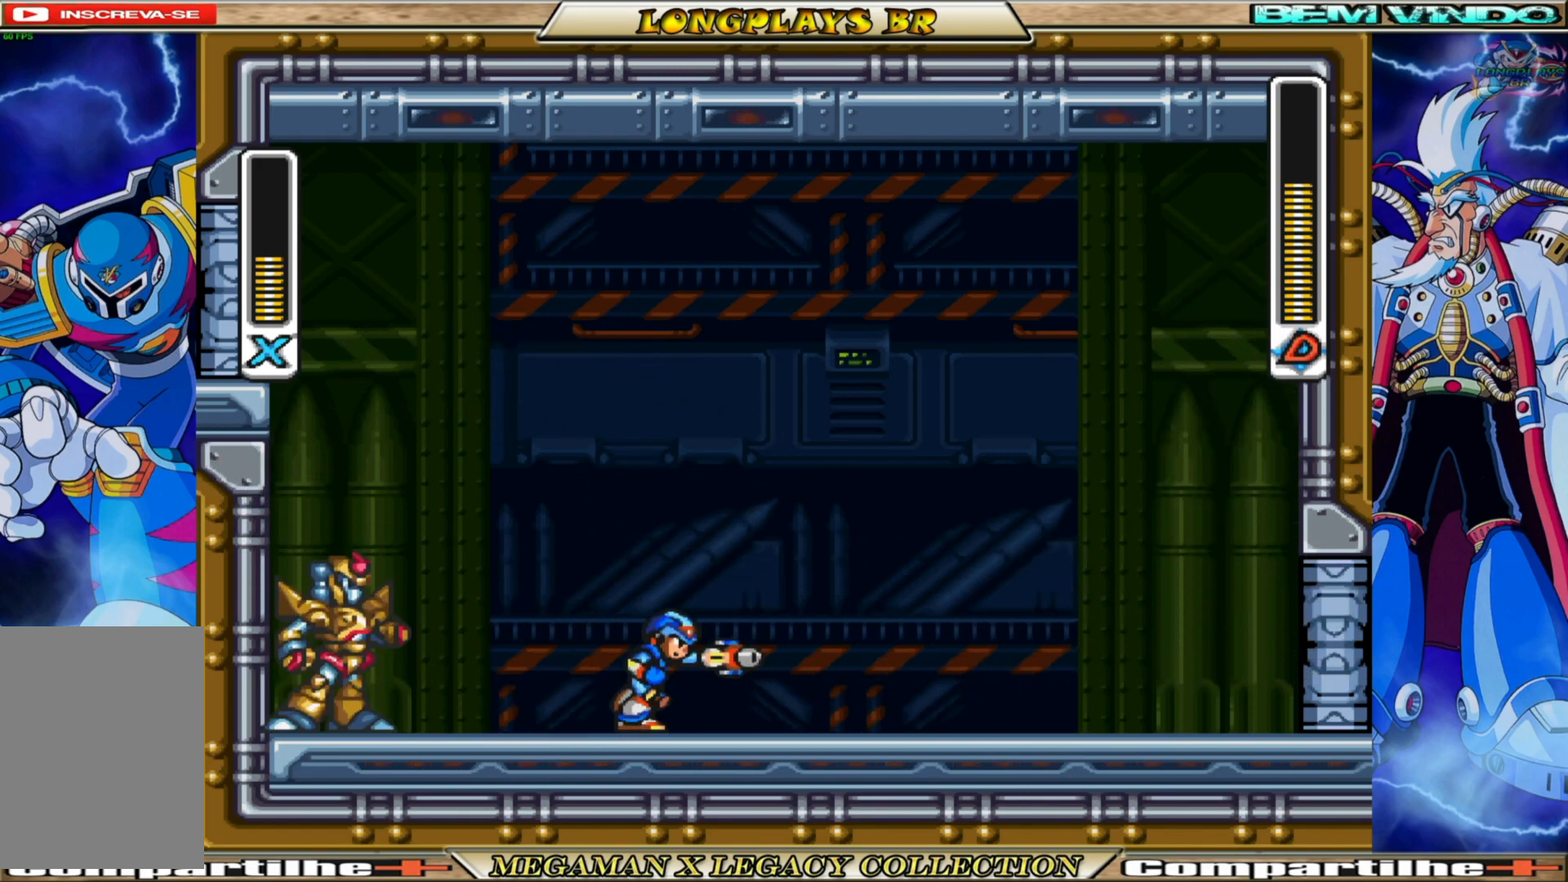
{"buttons": ["A", "B", "X", "DPAD_RIGHT"], "left_stick": "center", "right_stick": "center", "events": [[17, "B", "down"], [433, "A", "down"]]}
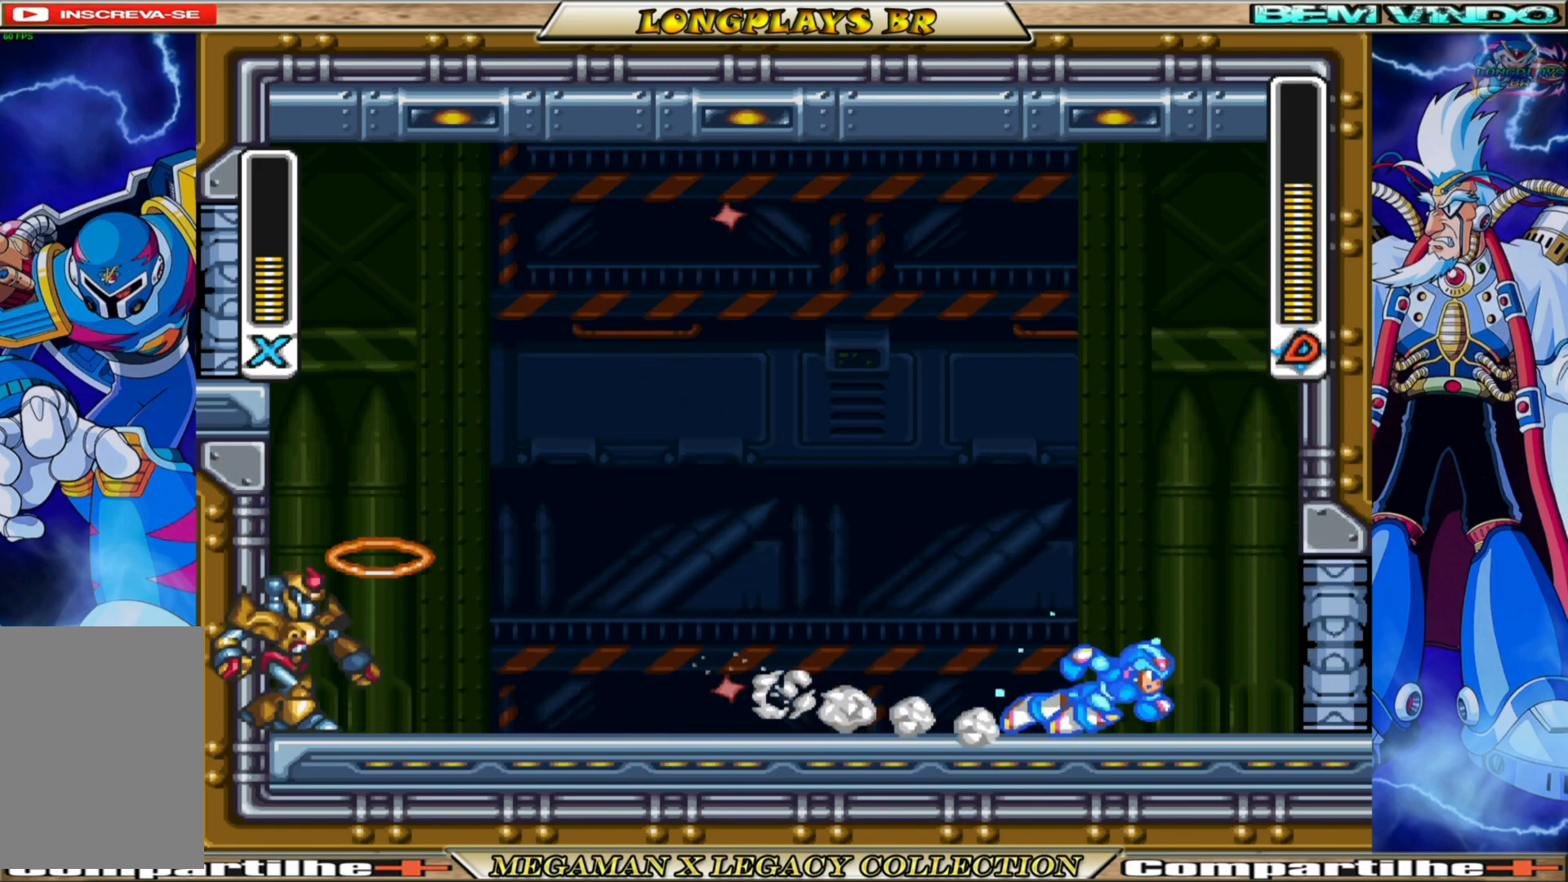
{"buttons": ["A", "B", "X", "DPAD_LEFT"], "left_stick": "center", "right_stick": "center", "events": [[217, "A", "up"], [217, "B", "up"], [350, "A", "down"], [350, "B", "down"], [450, "DPAD_RIGHT", "up"], [483, "DPAD_LEFT", "down"]]}
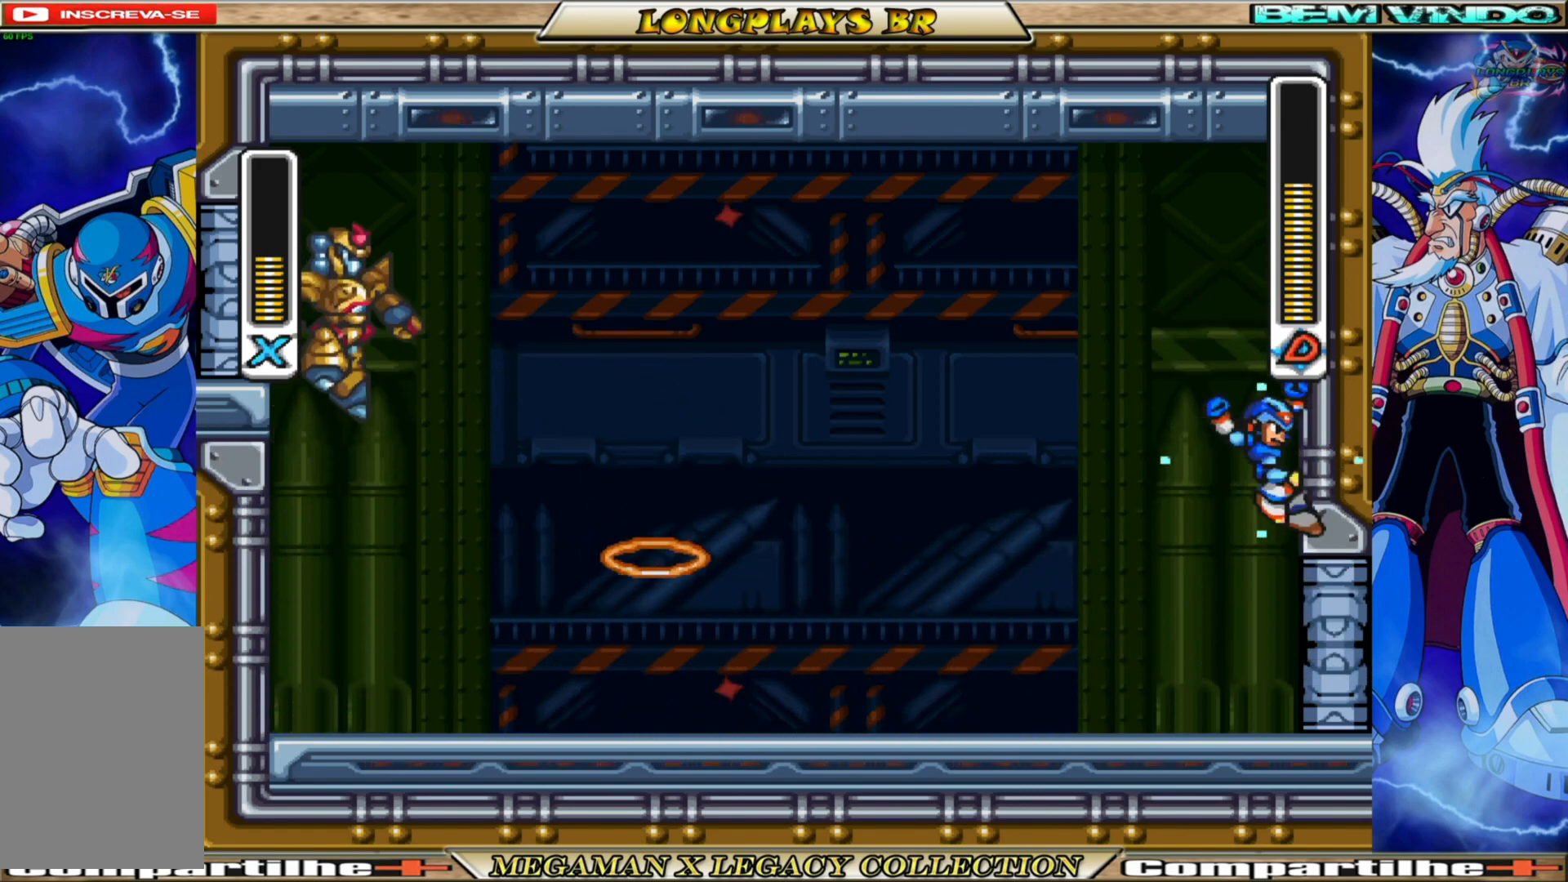
{"buttons": ["X", "DPAD_LEFT"], "left_stick": "center", "right_stick": "center", "events": [[233, "B", "up"], [250, "A", "up"], [300, "X", "up"], [383, "X", "down"]]}
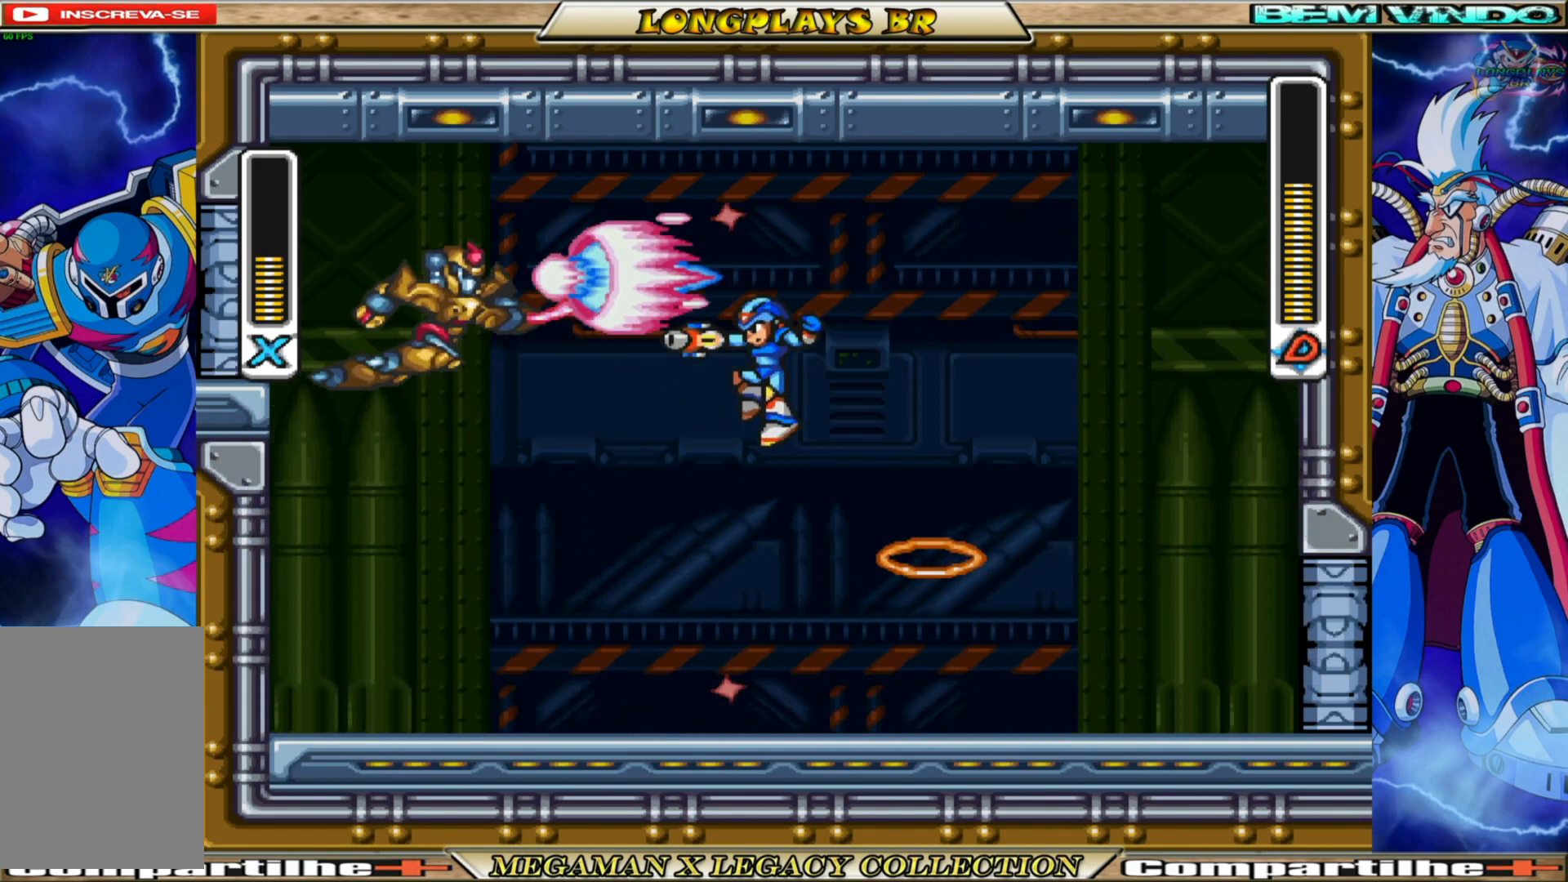
{"buttons": ["X", "DPAD_LEFT"], "left_stick": "center", "right_stick": "center", "events": [[67, "DPAD_LEFT", "up"], [283, "DPAD_LEFT", "down"]]}
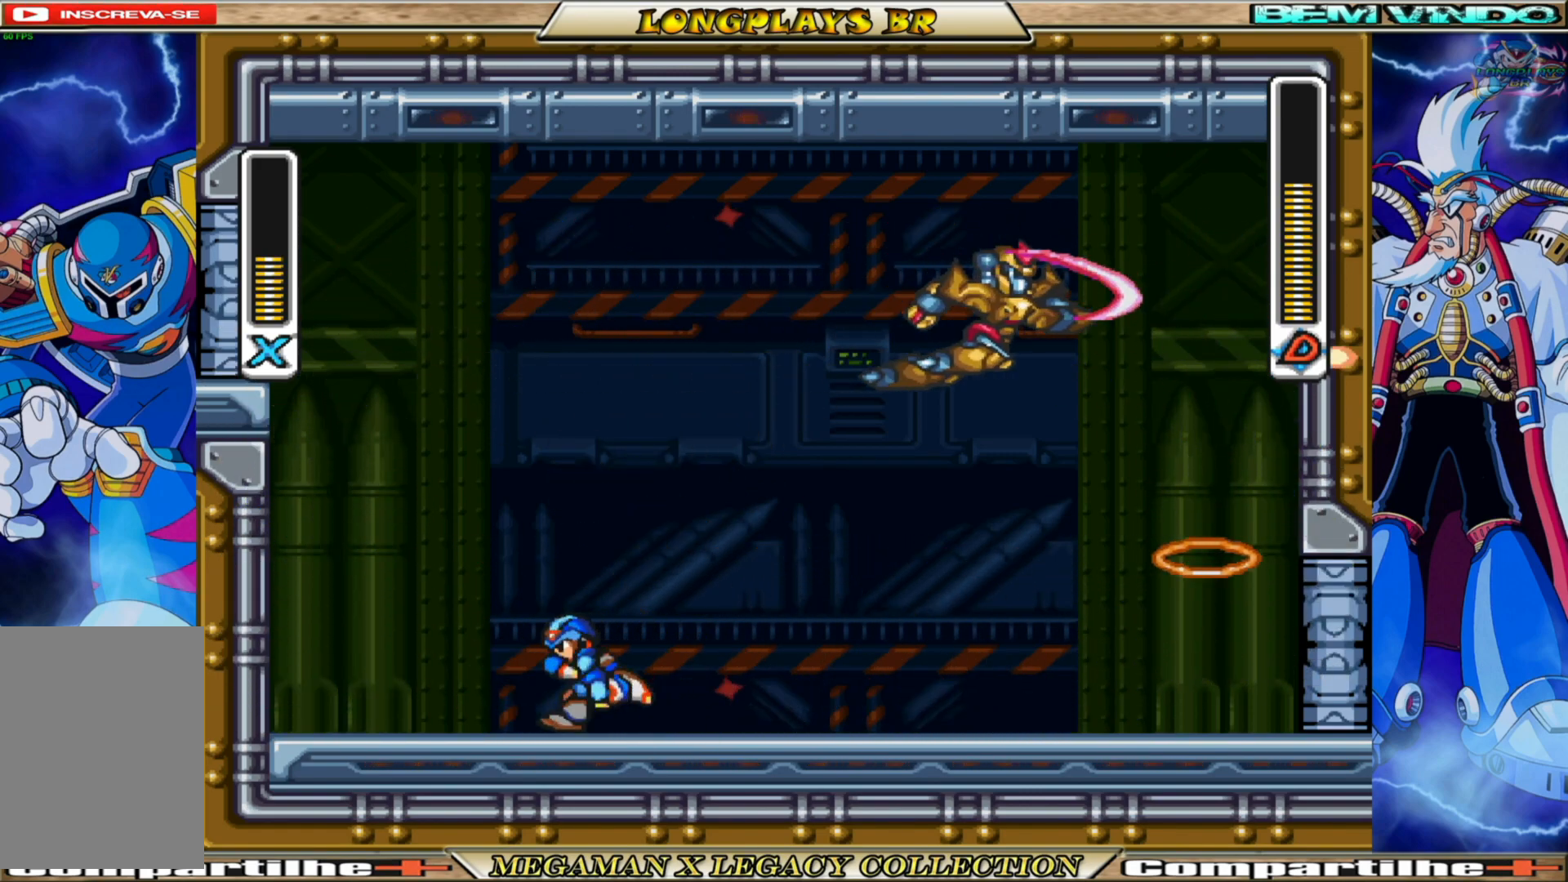
{"buttons": ["DPAD_RIGHT"], "left_stick": "center", "right_stick": "center", "events": [[50, "B", "down"], [250, "DPAD_LEFT", "up"], [283, "B", "up"], [317, "DPAD_RIGHT", "down"], [500, "X", "up"]]}
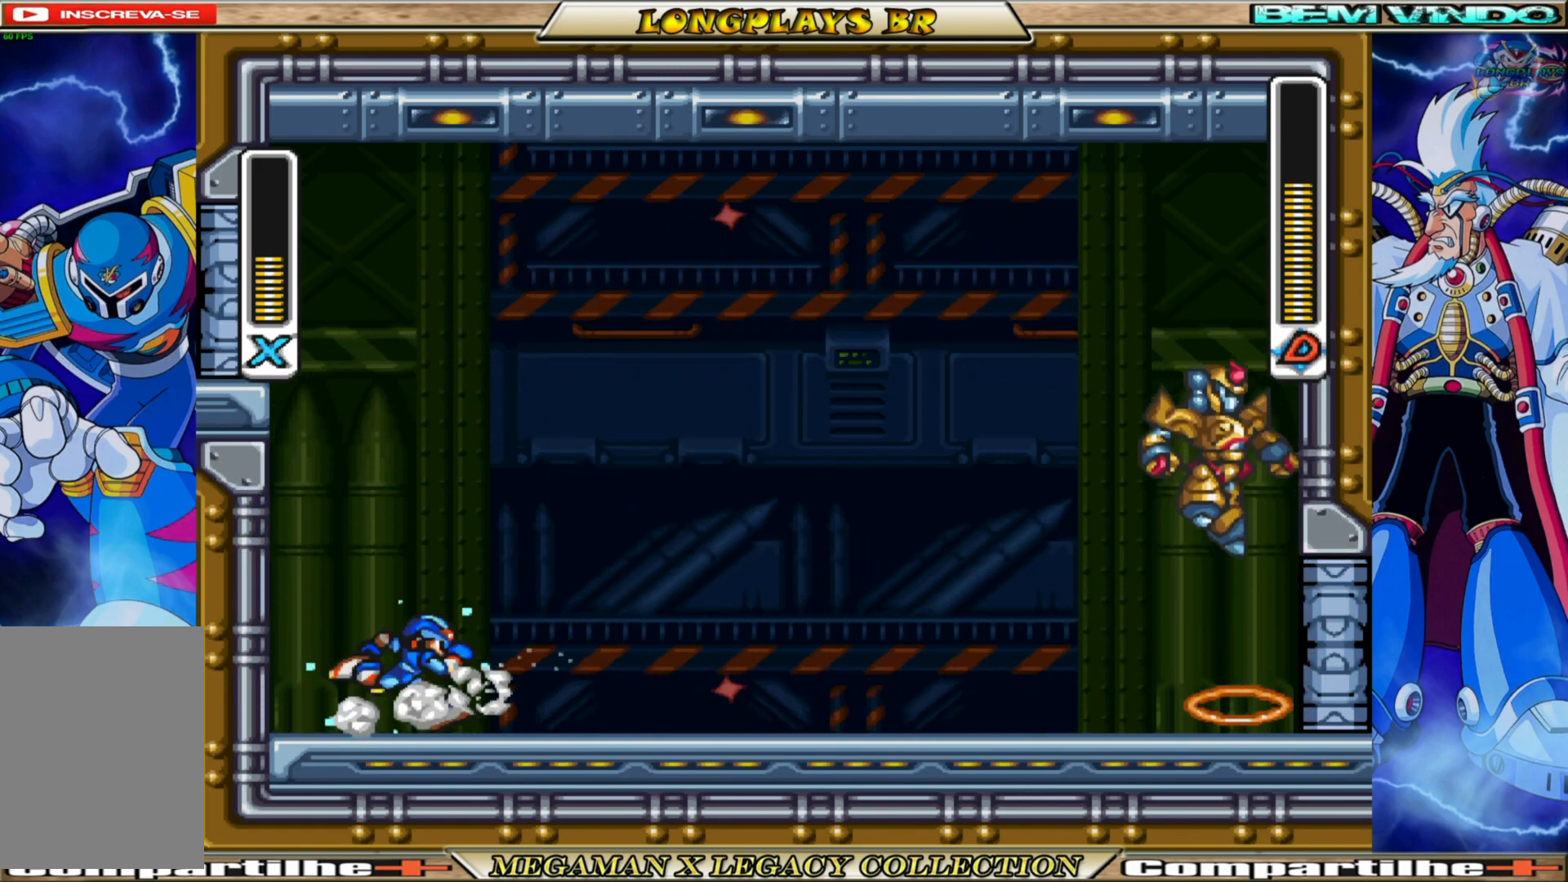
{"buttons": [], "left_stick": "center", "right_stick": "center", "events": [[33, "DPAD_RIGHT", "up"], [83, "X", "down"], [167, "X", "up"], [233, "X", "down"], [317, "X", "up"], [450, "X", "down"], [483, "X", "up"]]}
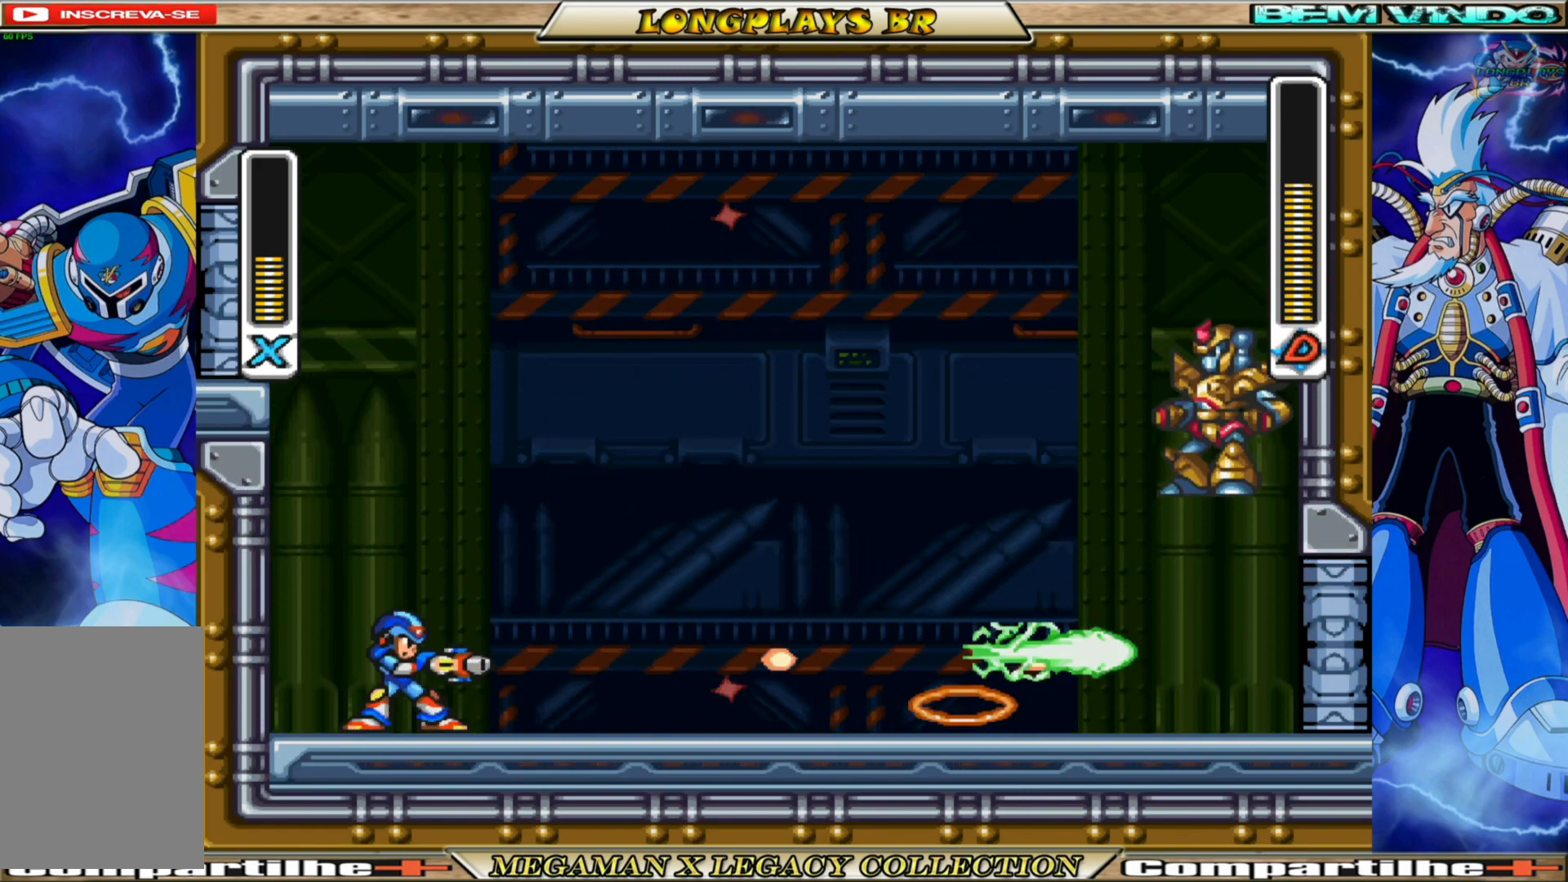
{"buttons": ["X", "DPAD_LEFT"], "left_stick": "center", "right_stick": "center", "events": [[33, "X", "down"], [100, "DPAD_LEFT", "down"], [250, "B", "down"], [267, "A", "down"], [450, "A", "up"], [450, "B", "up"]]}
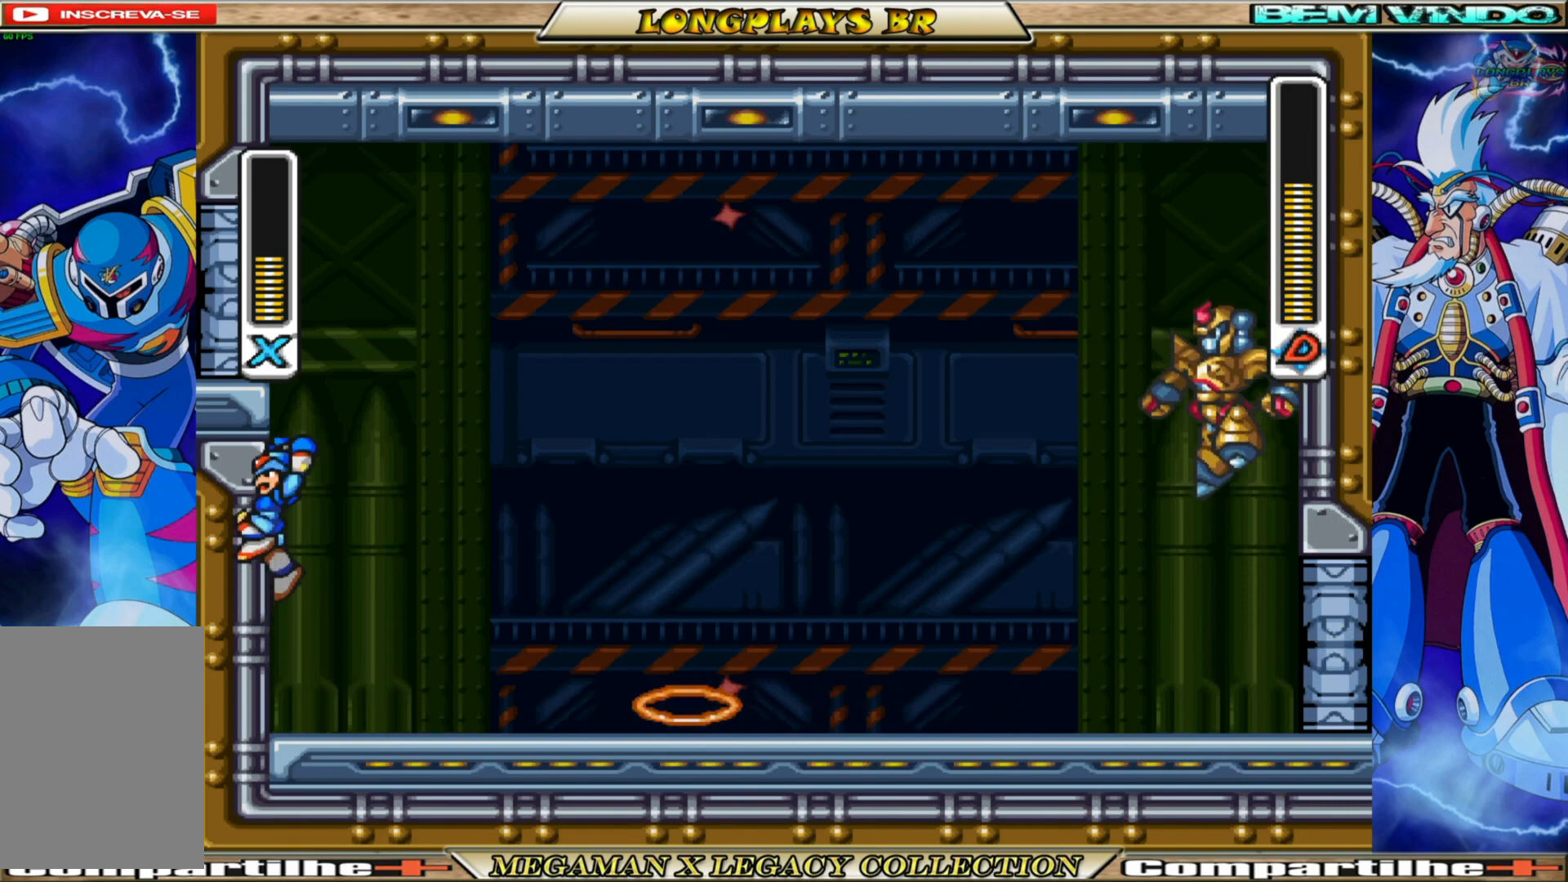
{"buttons": ["X"], "left_stick": "center", "right_stick": "center", "events": [[117, "A", "down"], [117, "B", "down"], [333, "DPAD_LEFT", "up"], [367, "DPAD_RIGHT", "down"], [417, "A", "up"], [417, "B", "up"], [483, "DPAD_RIGHT", "up"]]}
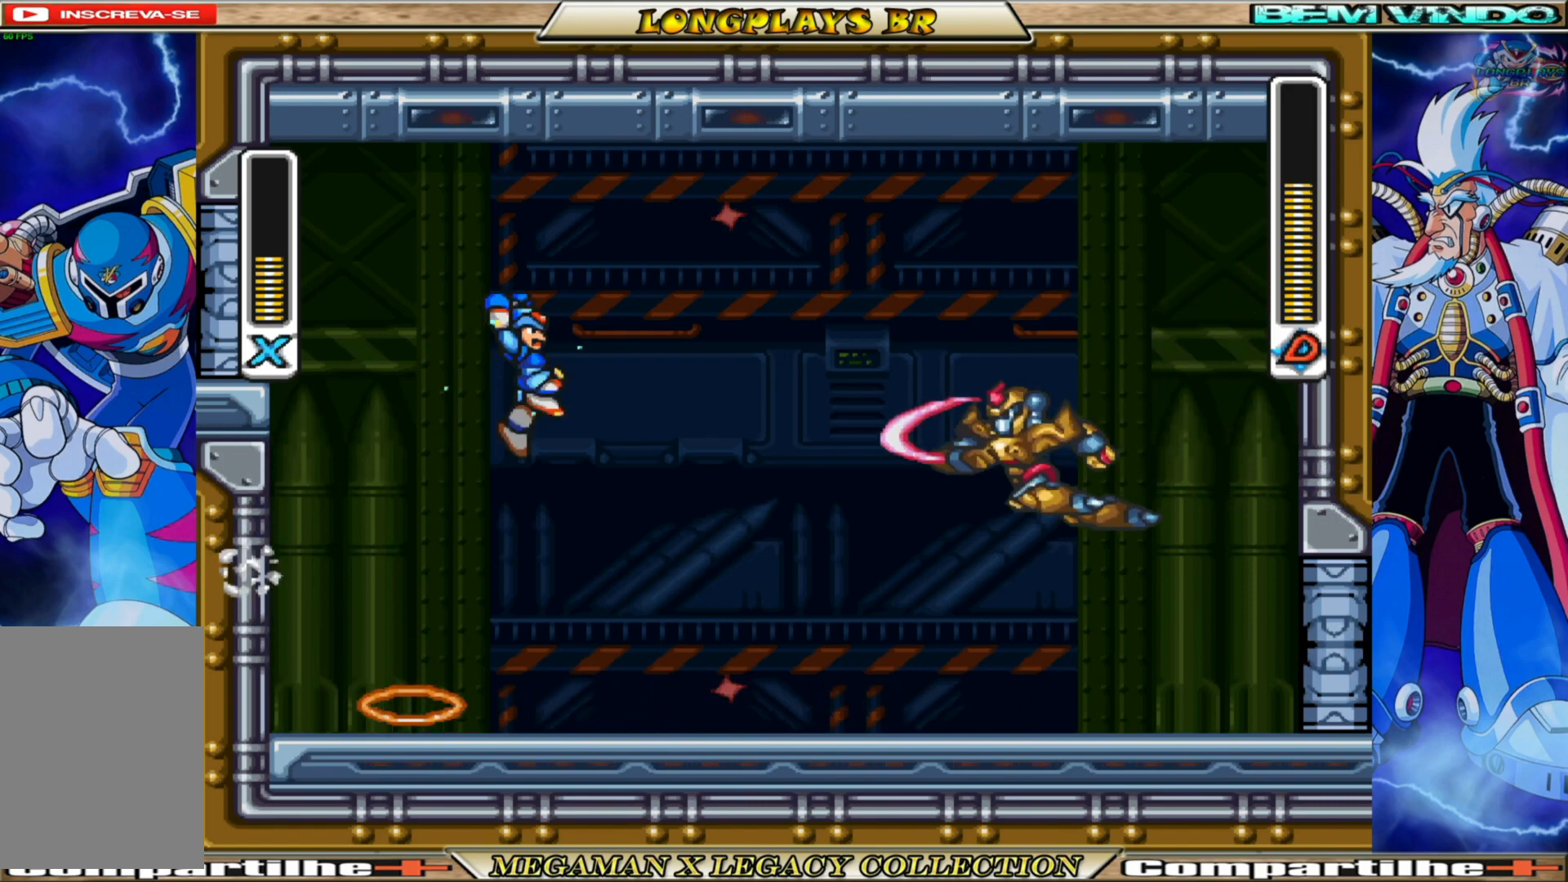
{"buttons": ["X", "DPAD_RIGHT"], "left_stick": "center", "right_stick": "center", "events": [[167, "X", "up"], [233, "DPAD_RIGHT", "down"], [267, "X", "down"]]}
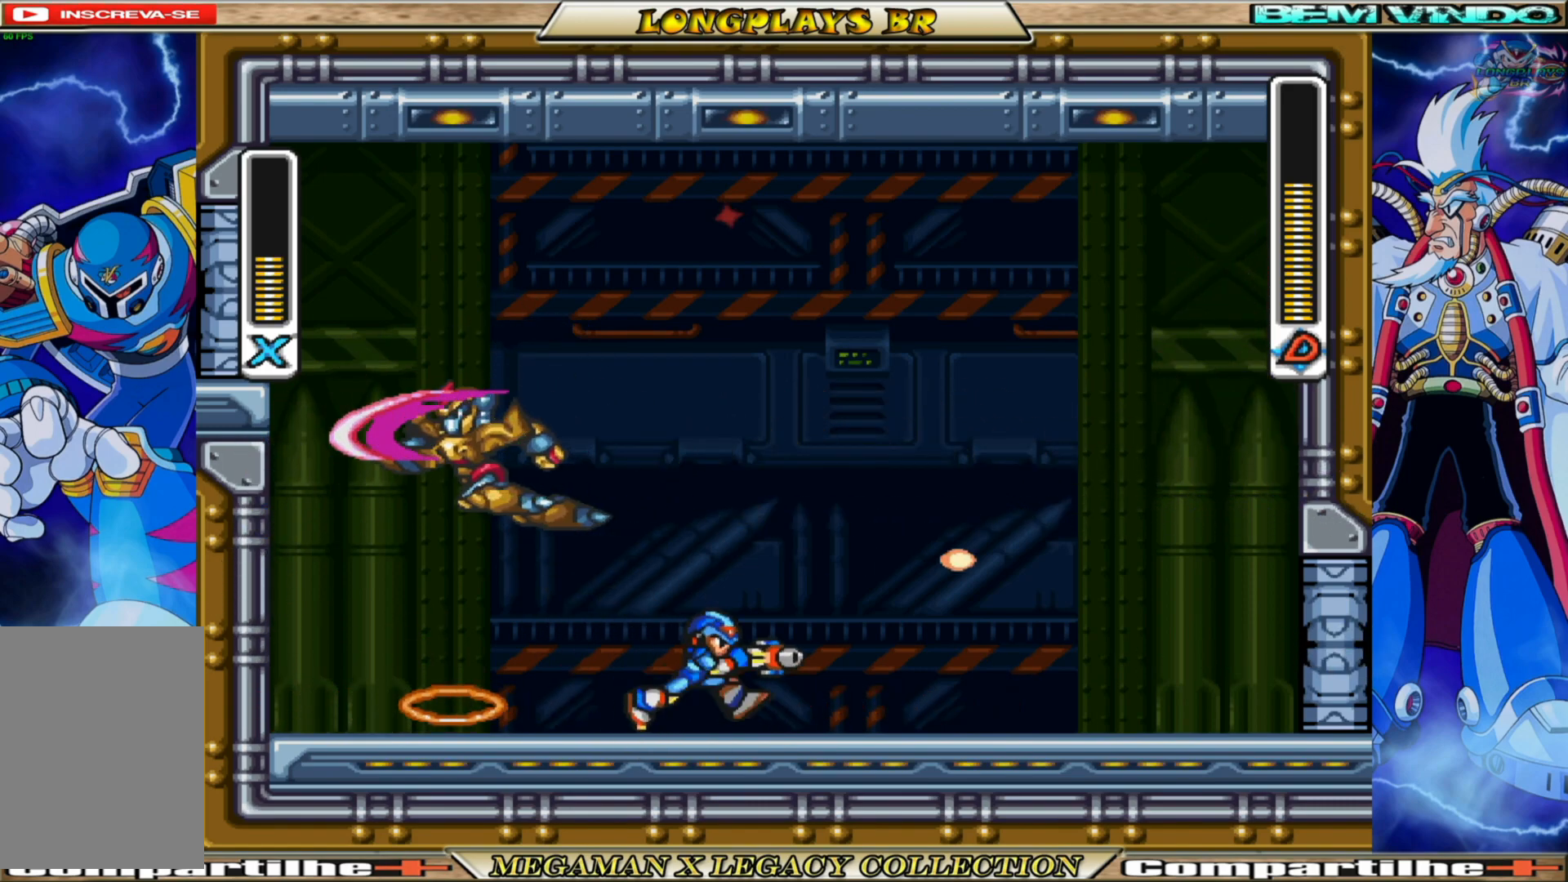
{"buttons": ["A", "B", "X", "DPAD_RIGHT"], "left_stick": "center", "right_stick": "center", "events": [[33, "B", "down"], [300, "A", "down"]]}
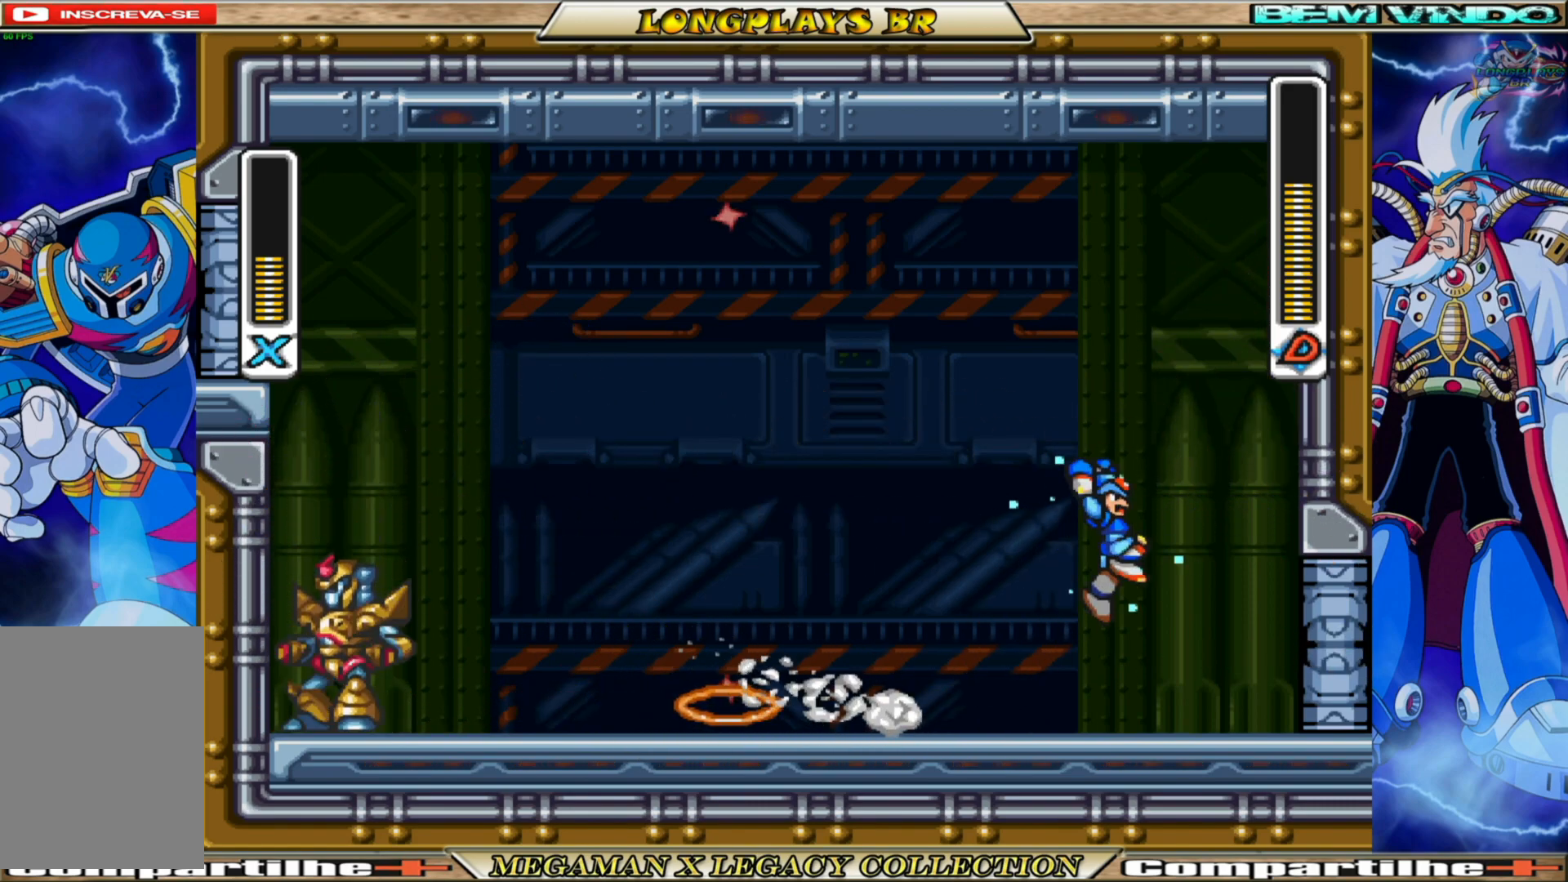
{"buttons": ["A", "B", "X", "DPAD_LEFT"], "left_stick": "center", "right_stick": "center", "events": [[150, "A", "up"], [150, "B", "up"], [333, "A", "down"], [333, "B", "down"], [417, "DPAD_RIGHT", "up"], [450, "DPAD_LEFT", "down"]]}
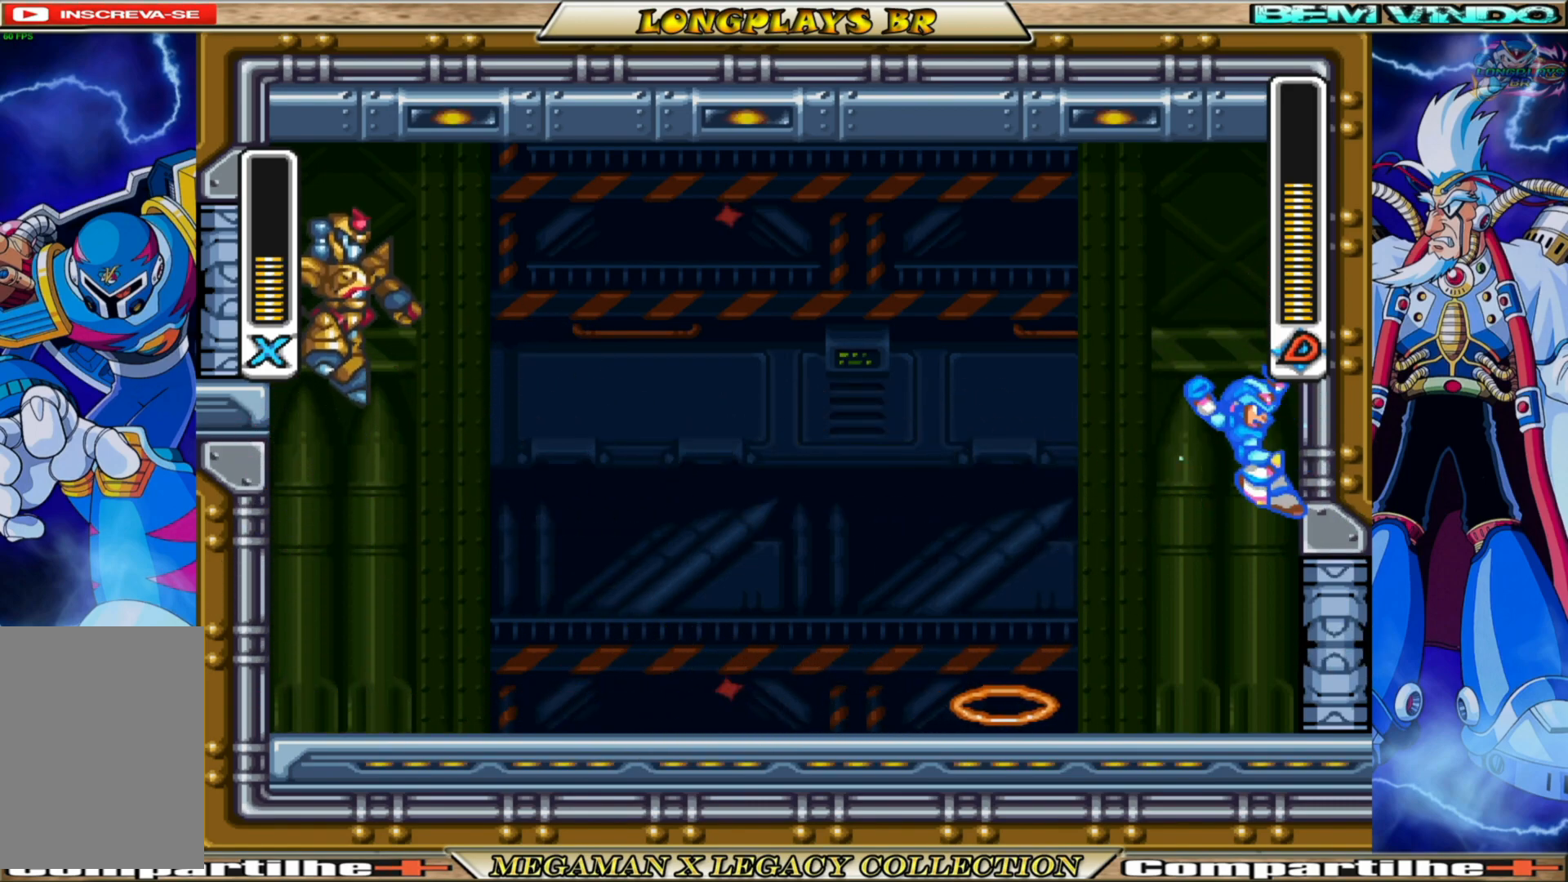
{"buttons": ["X", "DPAD_LEFT"], "left_stick": "center", "right_stick": "center", "events": [[50, "A", "up"], [67, "B", "up"], [267, "DPAD_LEFT", "up"], [400, "DPAD_LEFT", "down"]]}
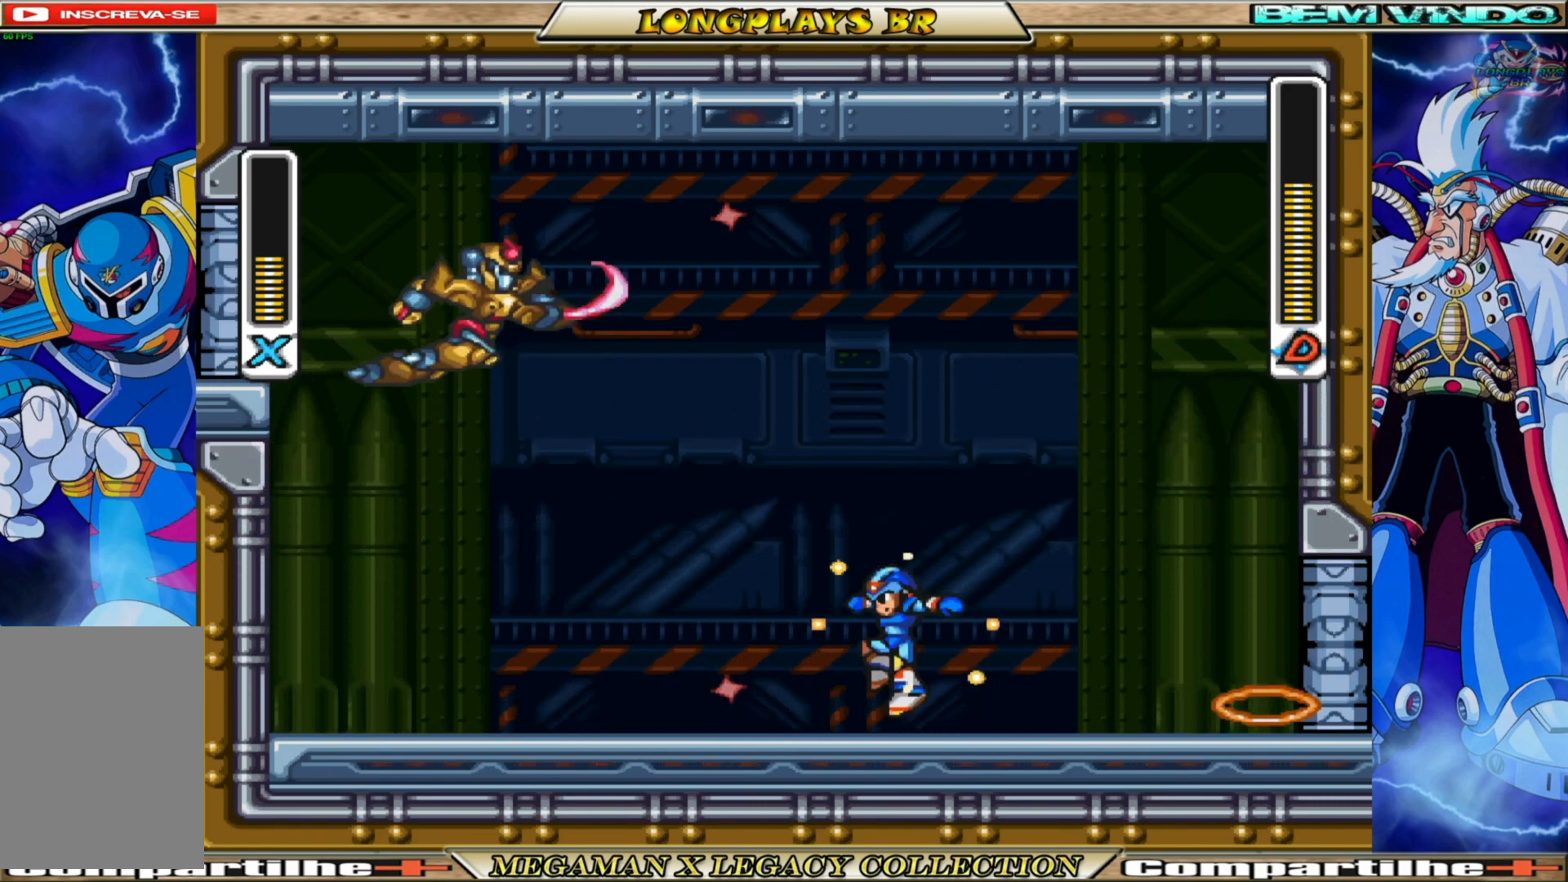
{"buttons": ["A", "B", "X", "DPAD_RIGHT"], "left_stick": "center", "right_stick": "center", "events": [[83, "B", "down"], [250, "A", "down"], [400, "DPAD_LEFT", "up"], [433, "DPAD_RIGHT", "down"]]}
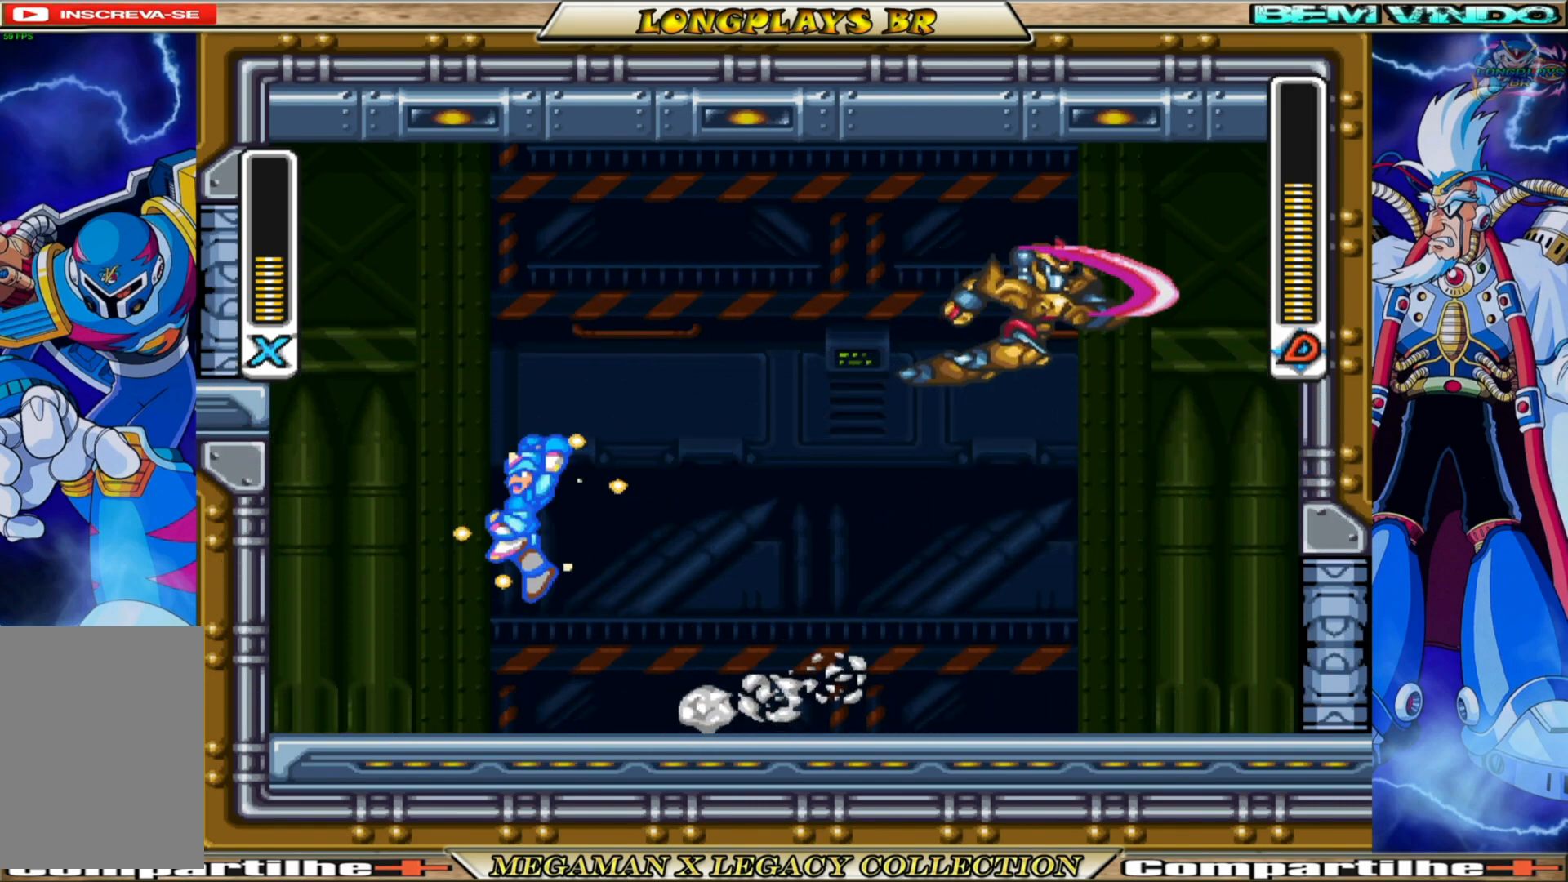
{"buttons": ["X"], "left_stick": "center", "right_stick": "center", "events": [[17, "A", "up"], [17, "B", "up"], [33, "X", "up"], [67, "DPAD_RIGHT", "up"], [133, "X", "down"], [217, "X", "up"], [333, "X", "down"]]}
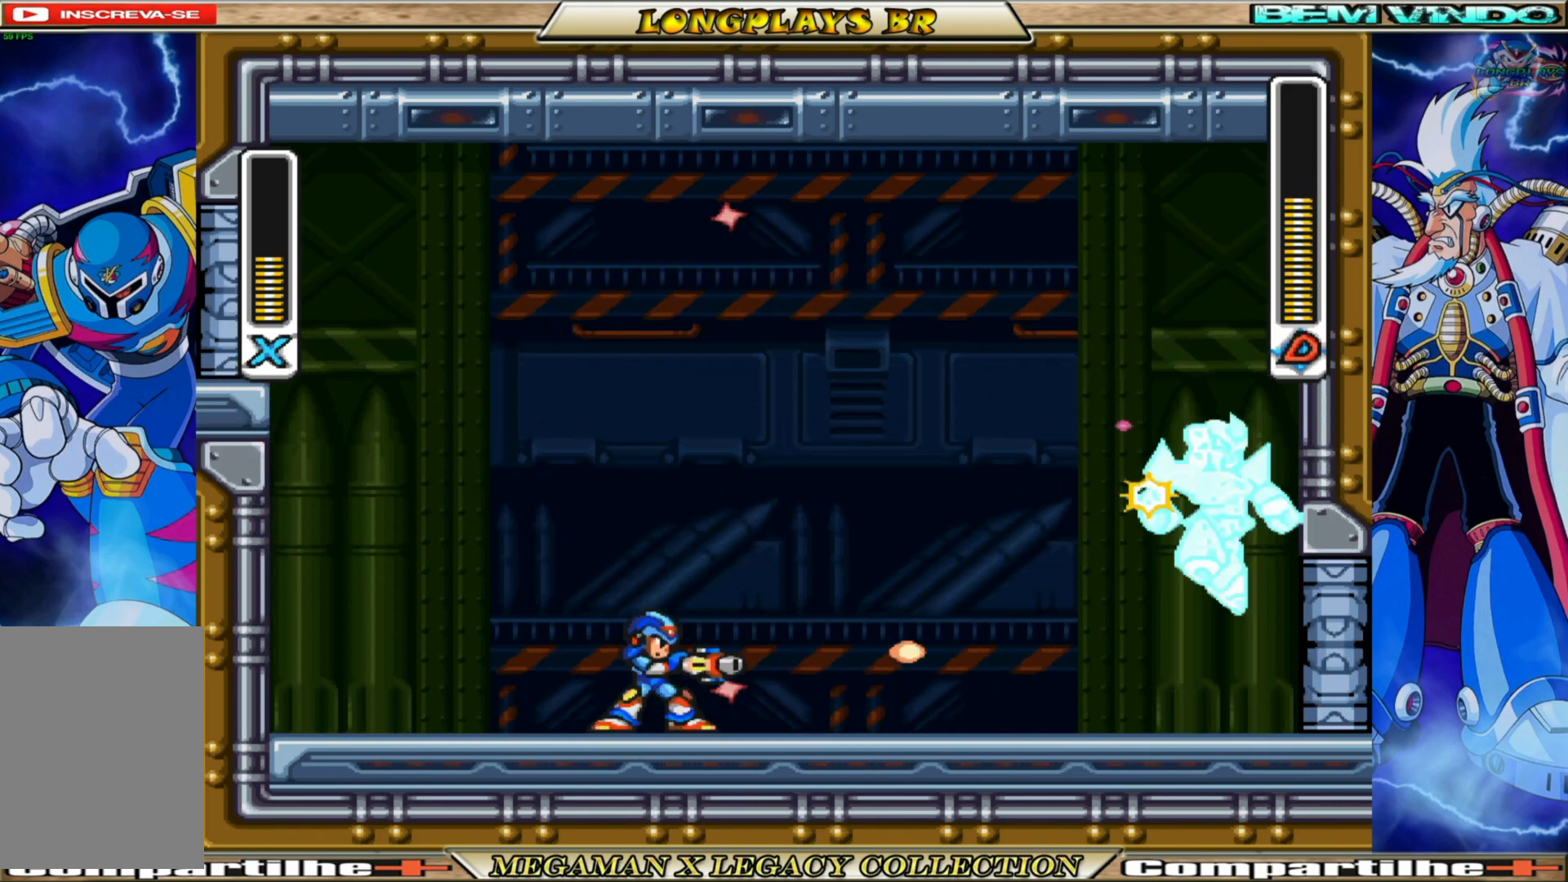
{"buttons": ["X"], "left_stick": "center", "right_stick": "center", "events": [[33, "DPAD_LEFT", "down"], [200, "B", "down"], [350, "A", "down"], [467, "A", "up"], [467, "B", "up"], [500, "DPAD_LEFT", "up"]]}
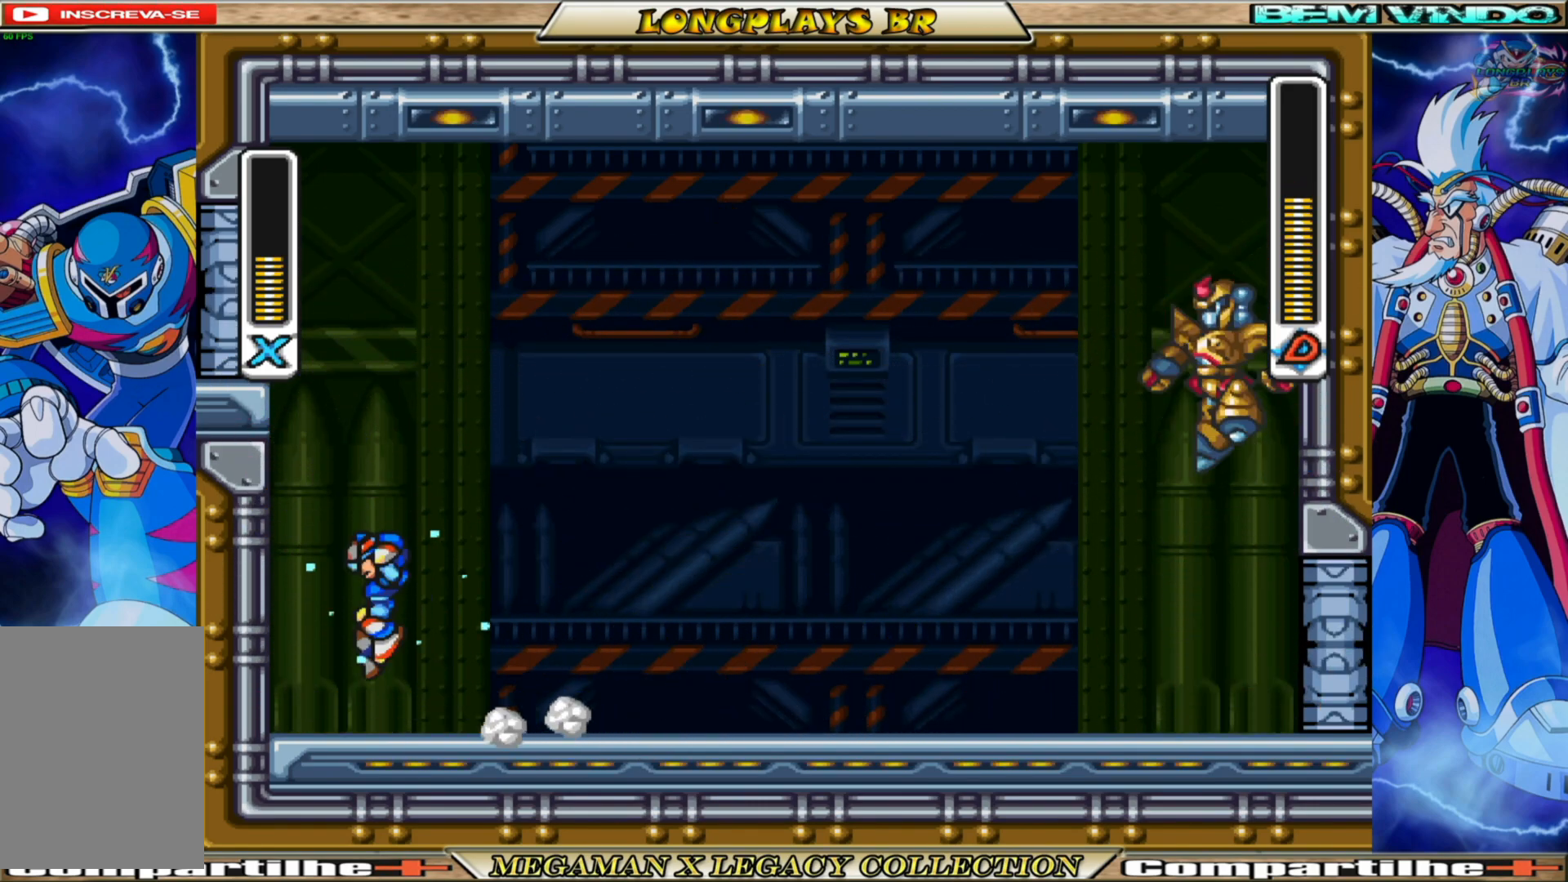
{"buttons": ["X"], "left_stick": "center", "right_stick": "center", "events": []}
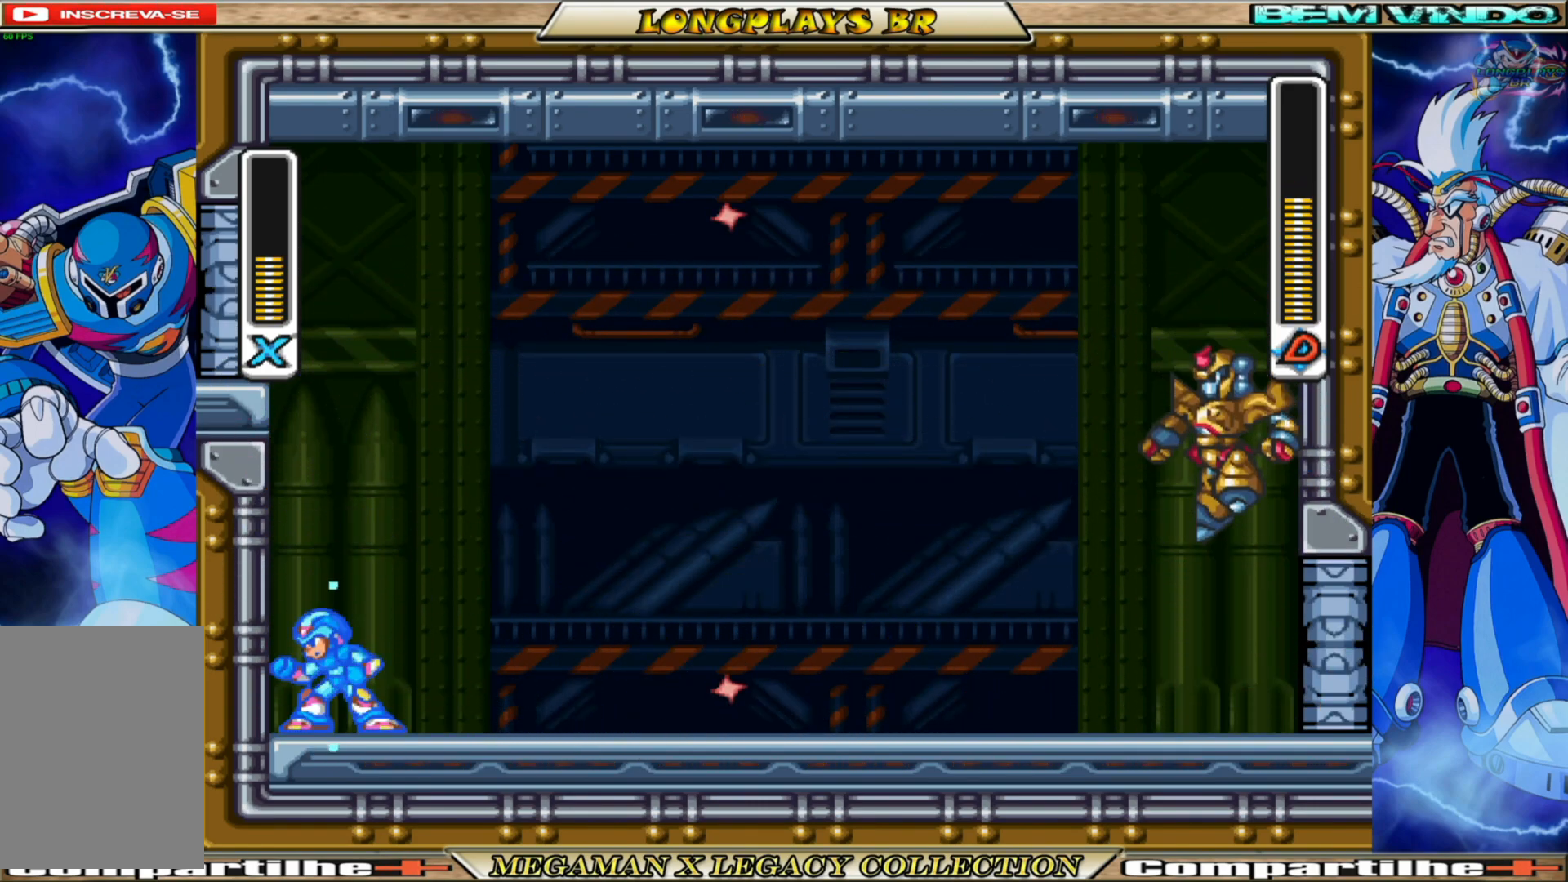
{"buttons": ["A", "B", "X"], "left_stick": "center", "right_stick": "center", "events": [[83, "A", "down"], [83, "B", "down"], [100, "DPAD_LEFT", "down"], [300, "A", "up"], [300, "B", "up"], [400, "A", "down"], [400, "B", "down"], [500, "DPAD_LEFT", "up"]]}
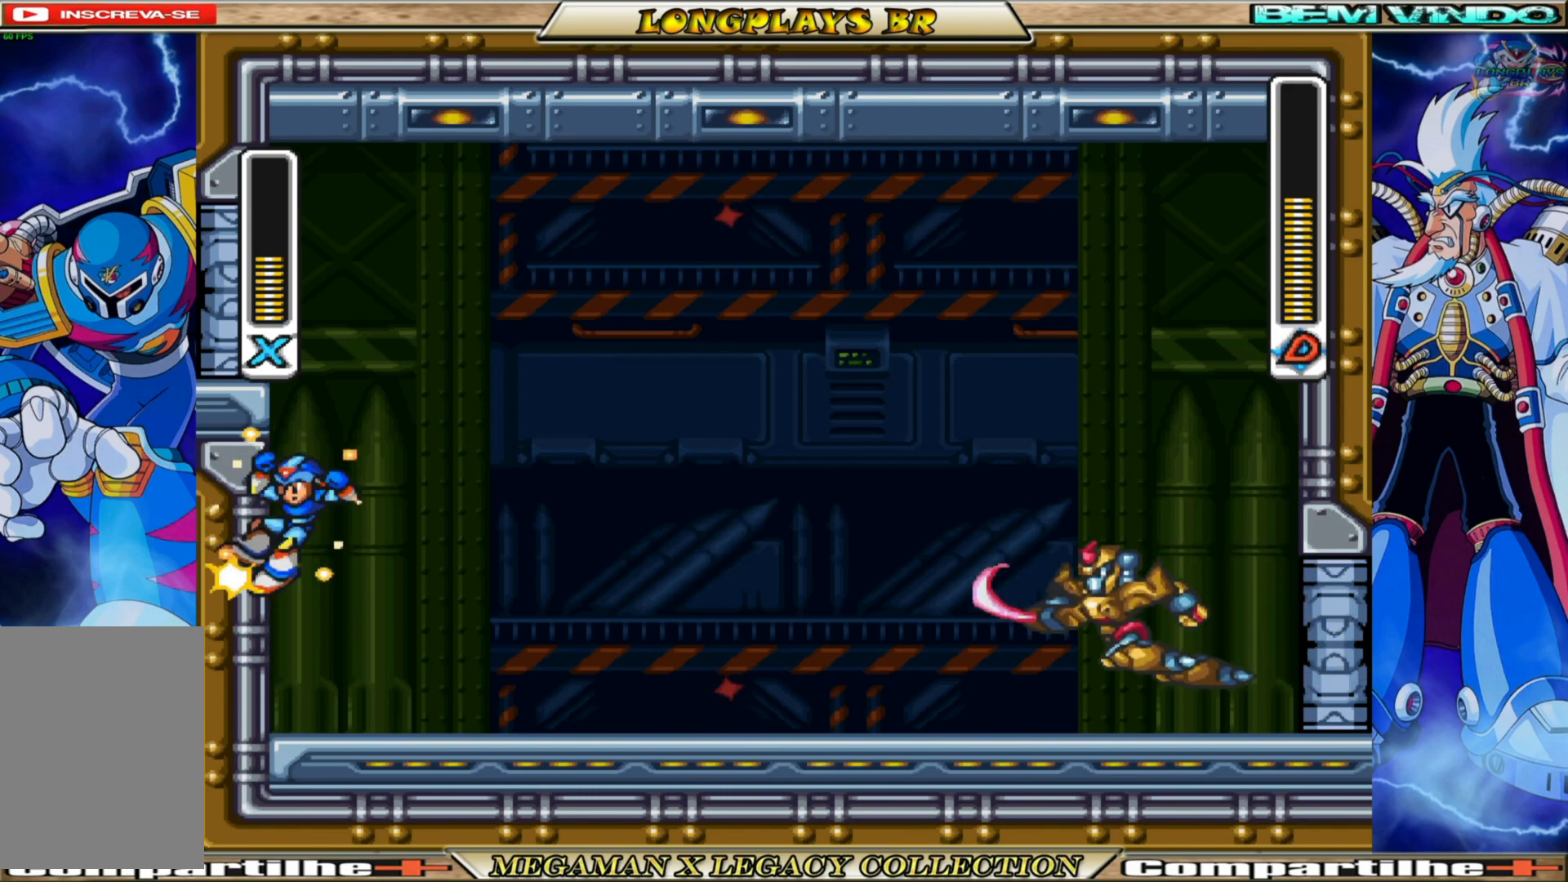
{"buttons": ["X", "DPAD_RIGHT"], "left_stick": "center", "right_stick": "center", "events": [[33, "DPAD_RIGHT", "down"], [317, "A", "up"], [317, "B", "up"]]}
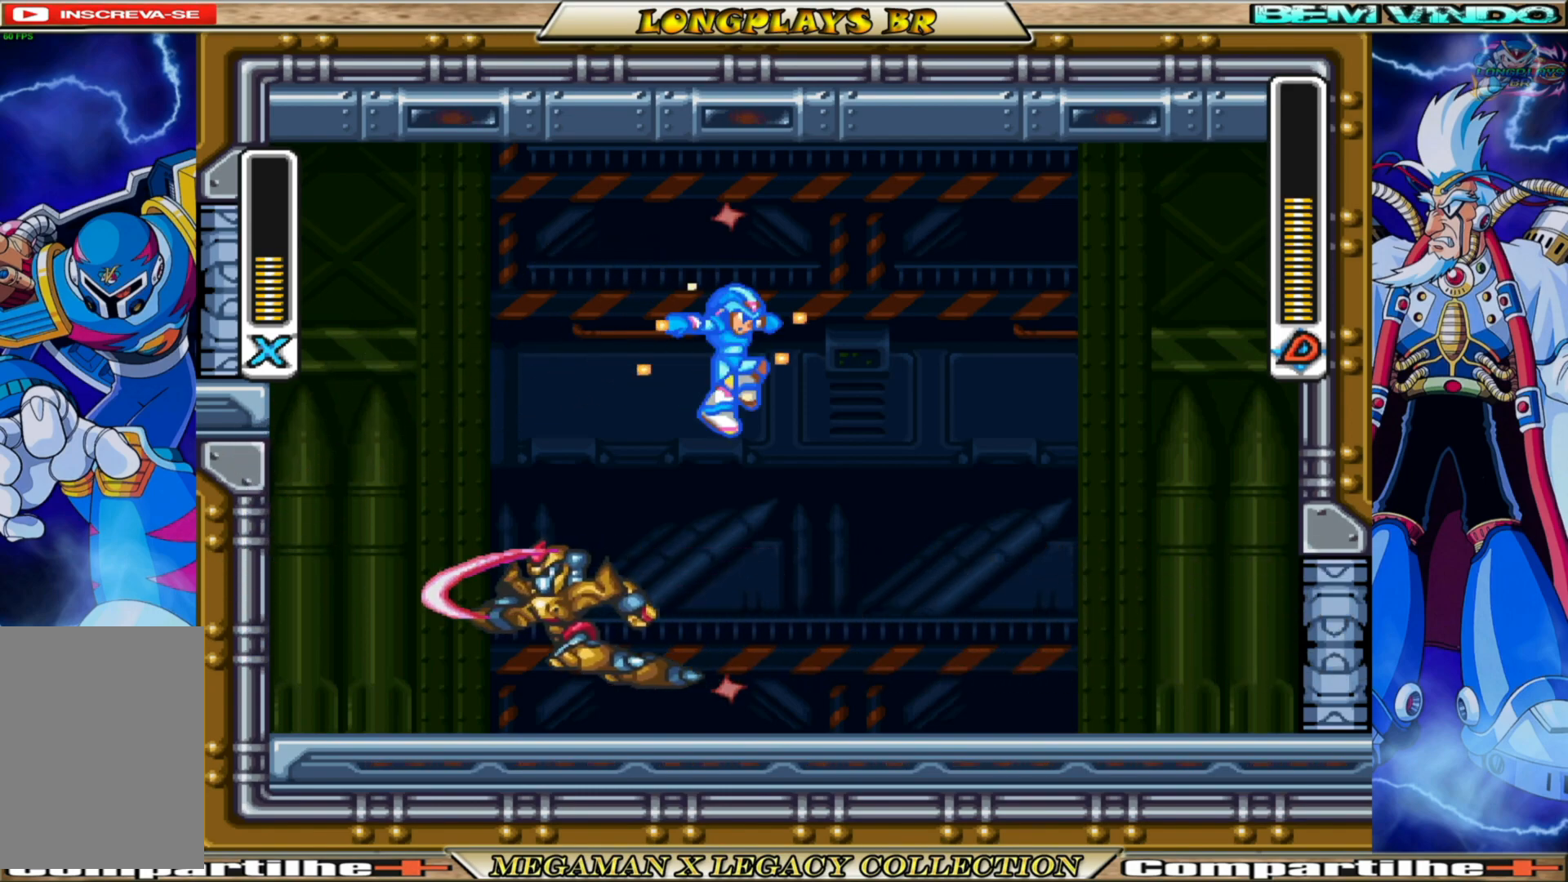
{"buttons": ["X", "DPAD_RIGHT"], "left_stick": "center", "right_stick": "center", "events": [[33, "DPAD_RIGHT", "up"], [50, "DPAD_DOWN", "down"], [67, "DPAD_LEFT", "down"], [217, "X", "up"], [233, "DPAD_DOWN", "up"], [283, "DPAD_LEFT", "up"], [283, "X", "down"], [467, "DPAD_RIGHT", "down"]]}
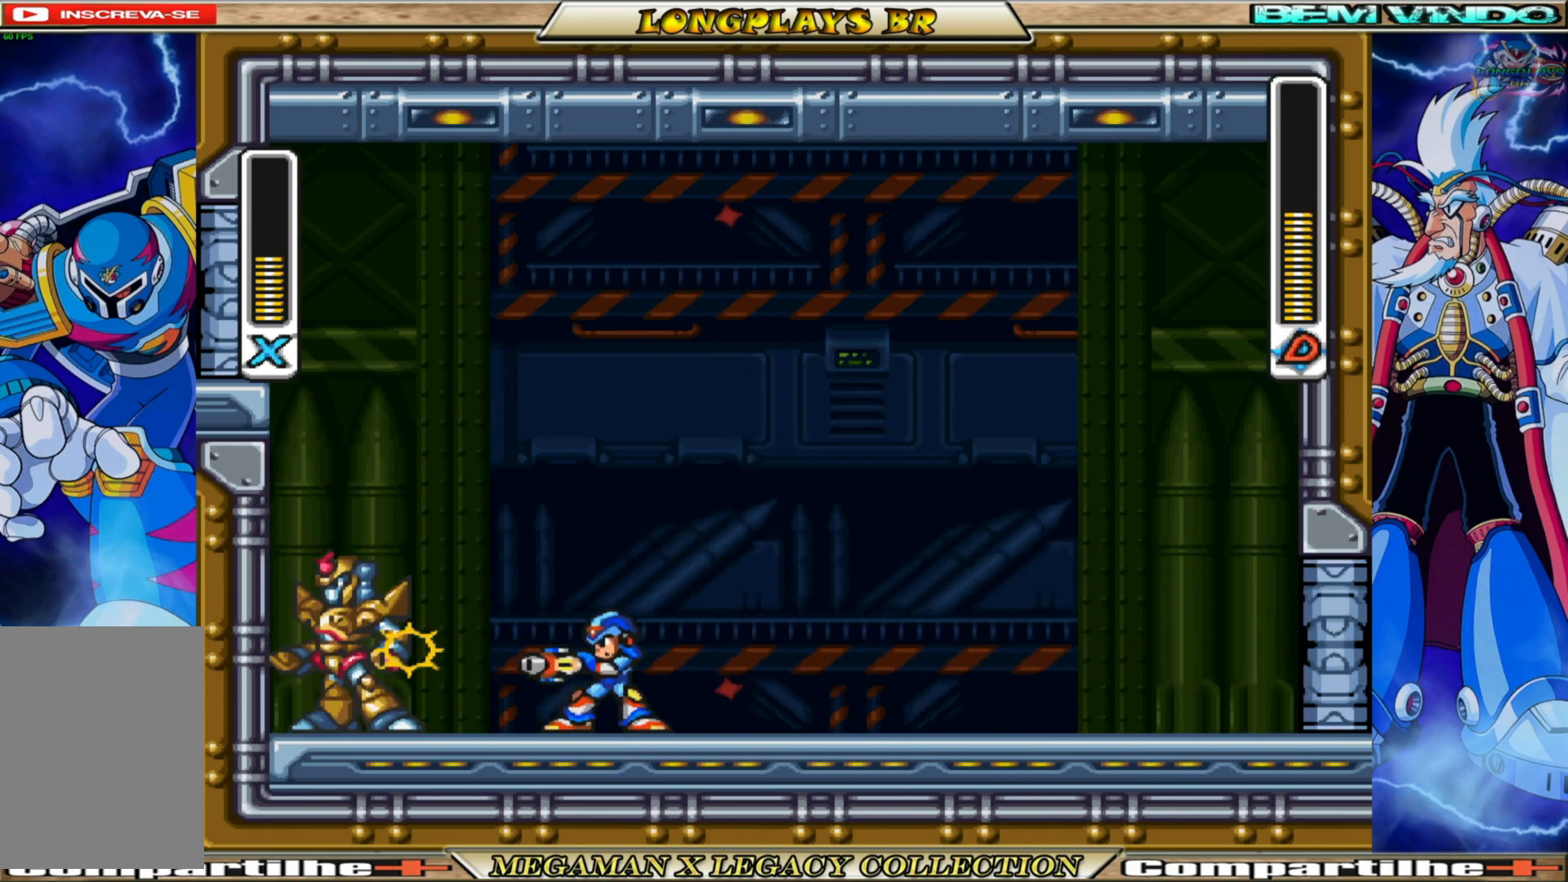
{"buttons": ["B", "X", "DPAD_RIGHT"], "left_stick": "center", "right_stick": "center", "events": [[117, "B", "down"]]}
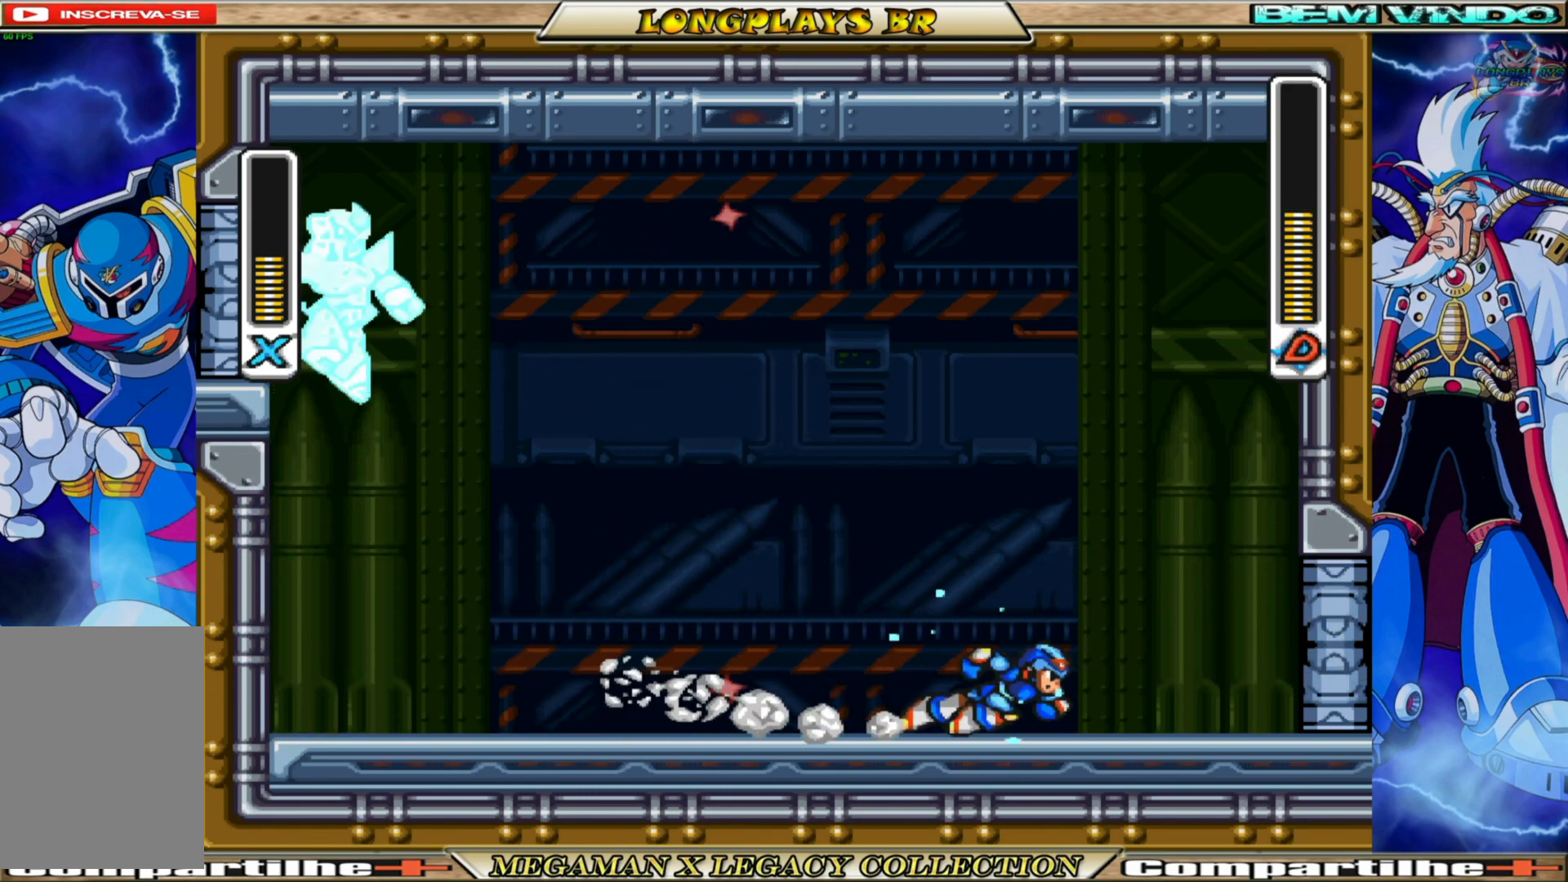
{"buttons": ["X", "DPAD_RIGHT"], "left_stick": "center", "right_stick": "center", "events": [[50, "B", "up"], [100, "DPAD_RIGHT", "up"], [150, "DPAD_LEFT", "down"], [267, "DPAD_LEFT", "up"], [283, "X", "up"], [350, "DPAD_RIGHT", "down"], [350, "X", "down"]]}